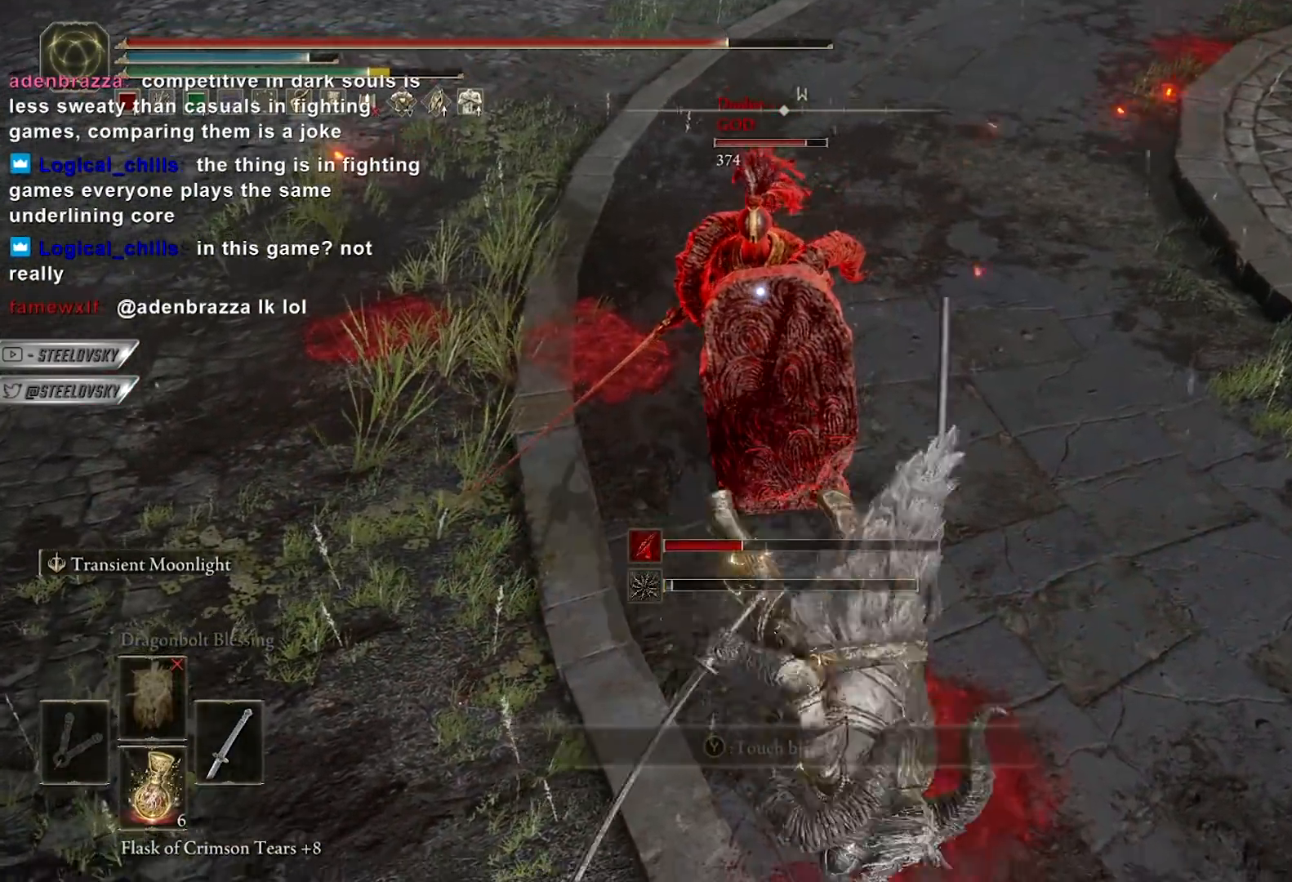
Gameplay with a controller (Xbox layout); each line is a JSON object with the inputs held at the frame after it. "events" lists button and stick changes between this image and that frame as [ms after this image, input, new state], when the widget could be followed in between.
{"buttons": ["L2"], "left_stick": "up-right", "right_stick": "center", "events": [[367, "L2", "down"], [367, "left_stick", "up-right"]]}
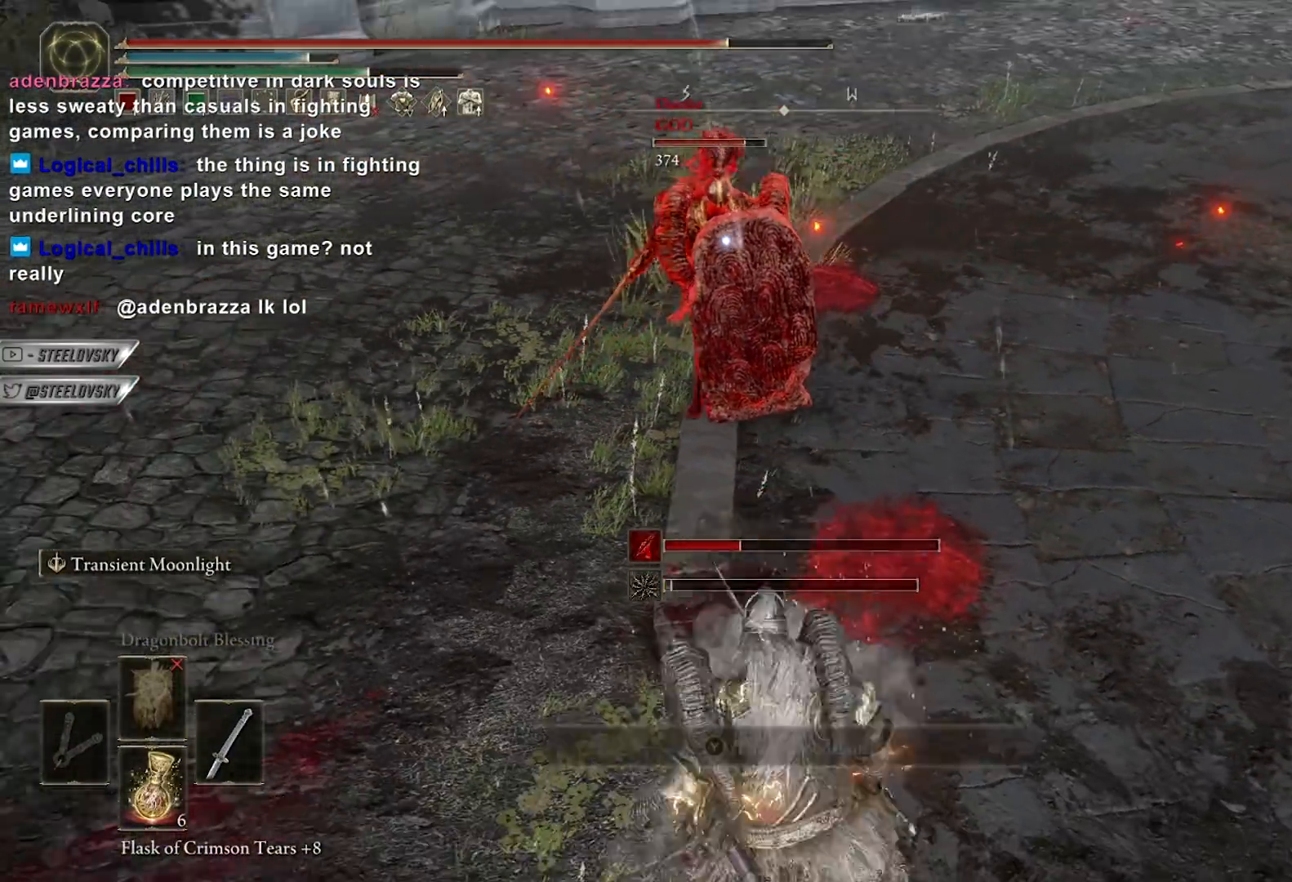
{"buttons": ["L2"], "left_stick": "up", "right_stick": "center", "events": [[50, "left_stick", "up"], [133, "R1", "down"], [217, "R1", "up"]]}
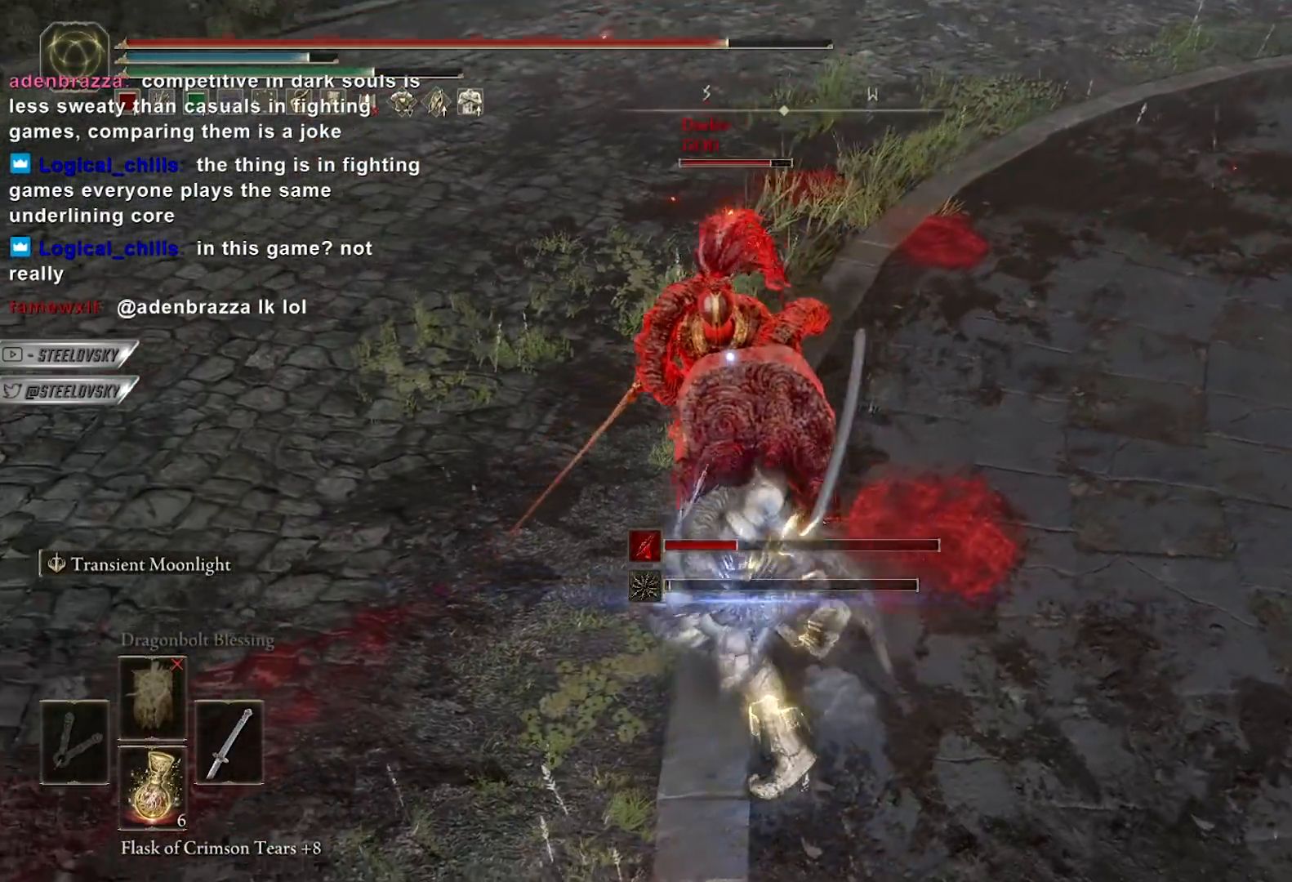
{"buttons": [], "left_stick": "down-right", "right_stick": "center", "events": [[217, "left_stick", "up-right"], [283, "L2", "up"], [400, "left_stick", "down-right"]]}
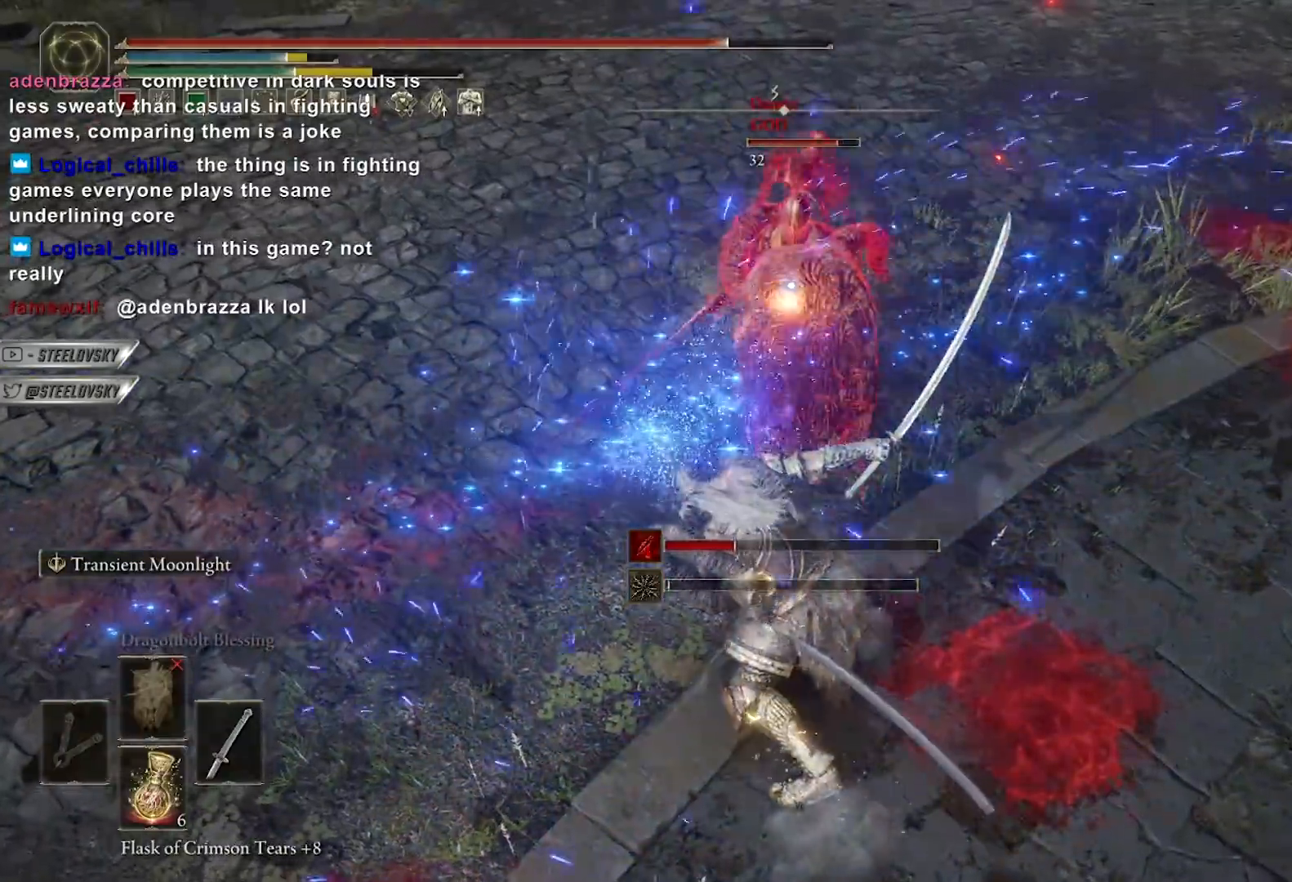
{"buttons": [], "left_stick": "down", "right_stick": "center", "events": [[67, "B", "down"], [67, "left_stick", "down"], [117, "B", "up"]]}
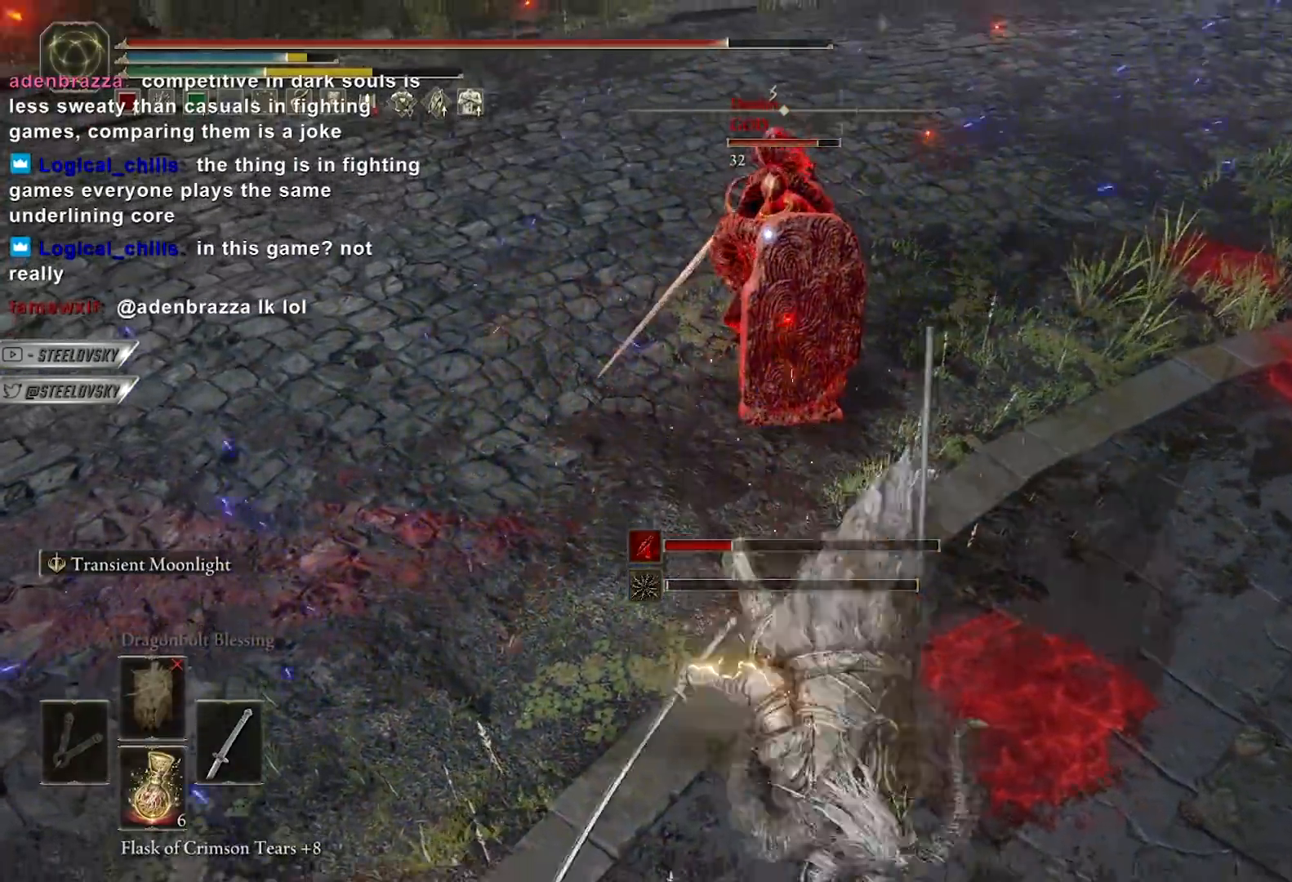
{"buttons": [], "left_stick": "up-right", "right_stick": "center", "events": [[150, "left_stick", "down-right"], [300, "left_stick", "up-right"]]}
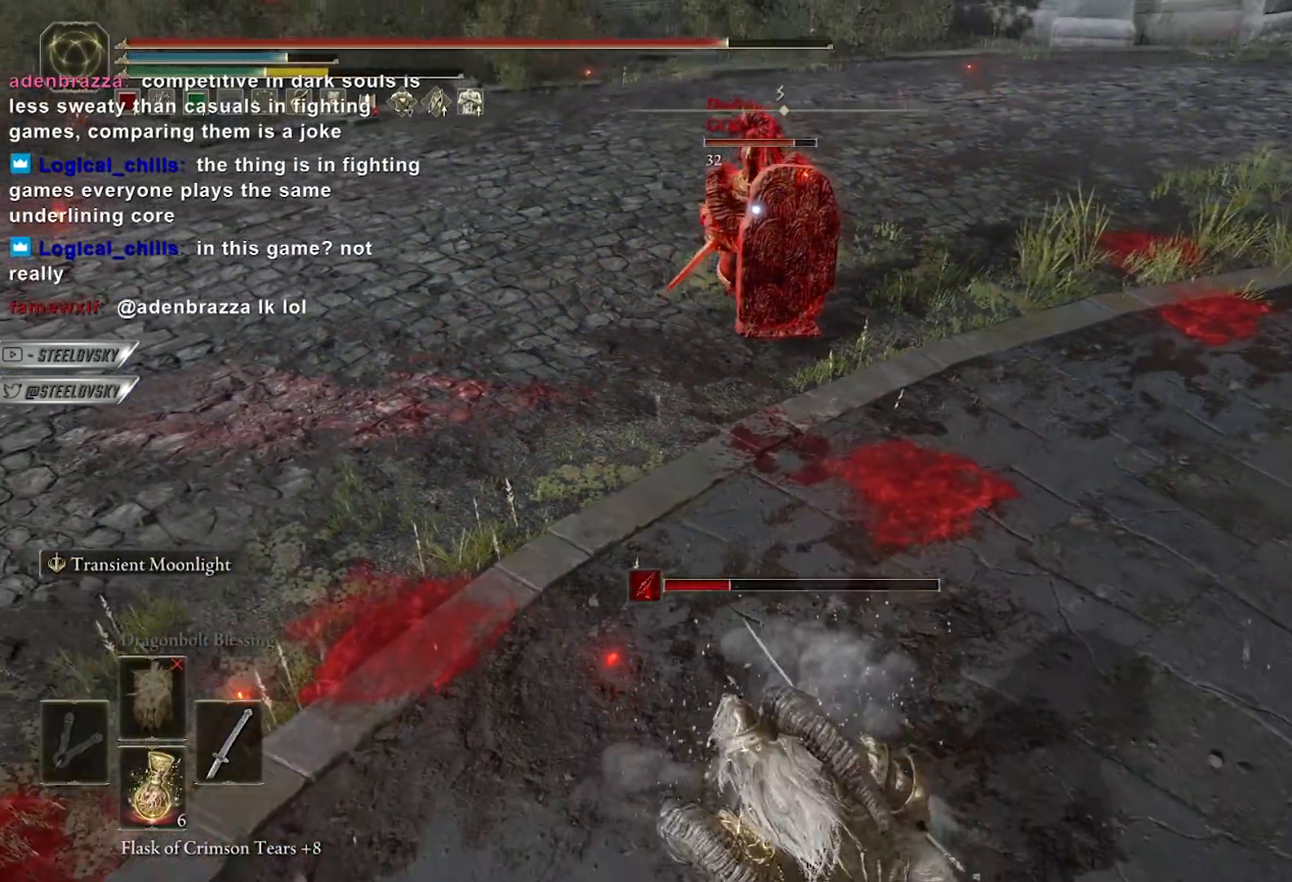
{"buttons": [], "left_stick": "up-right", "right_stick": "center", "events": [[67, "left_stick", "up"], [317, "R3", "down"], [383, "left_stick", "up-right"], [433, "R3", "up"]]}
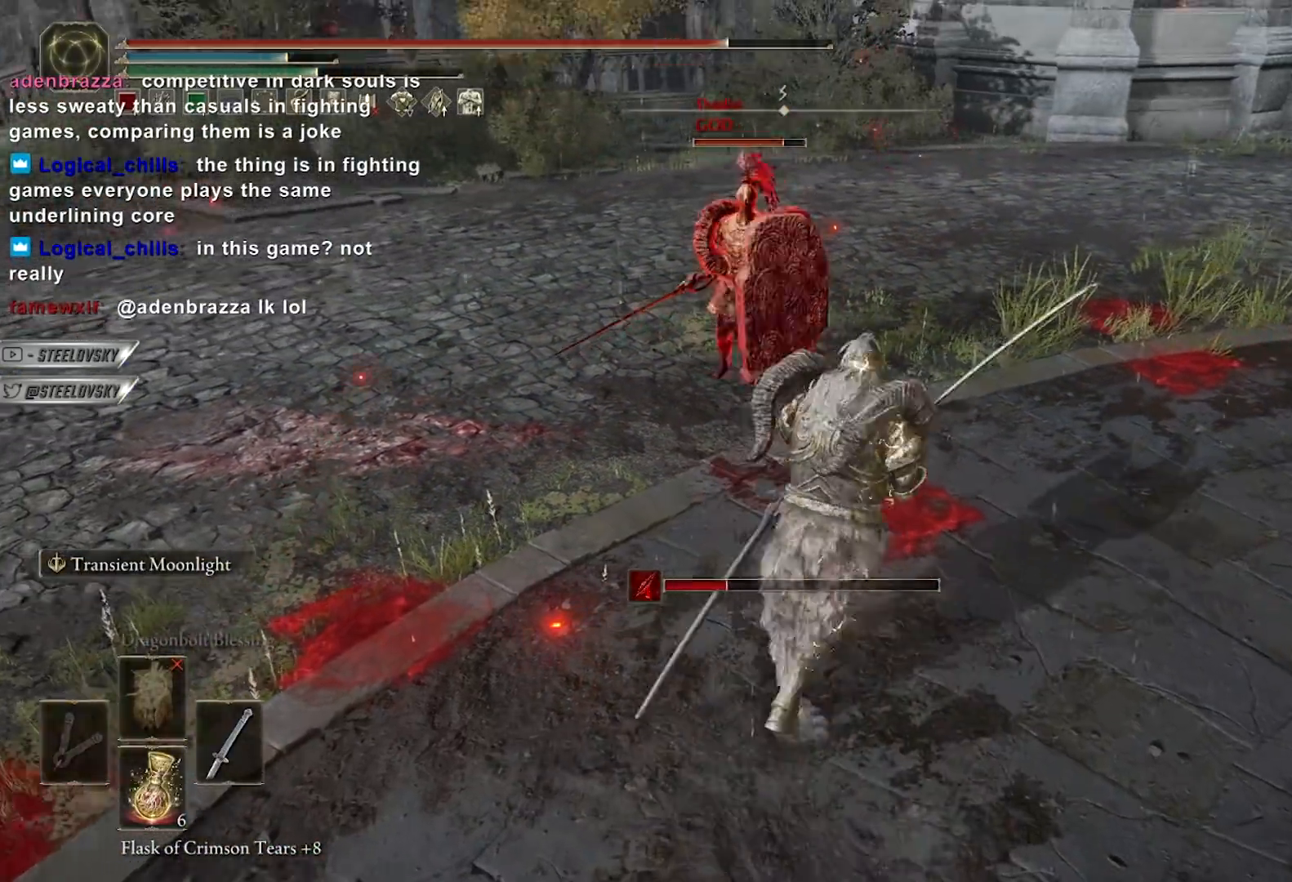
{"buttons": ["L2"], "left_stick": "center", "right_stick": "center", "events": [[33, "left_stick", "right"], [233, "L2", "down"], [233, "left_stick", "up"], [300, "left_stick", "up-left"], [417, "left_stick", "center"]]}
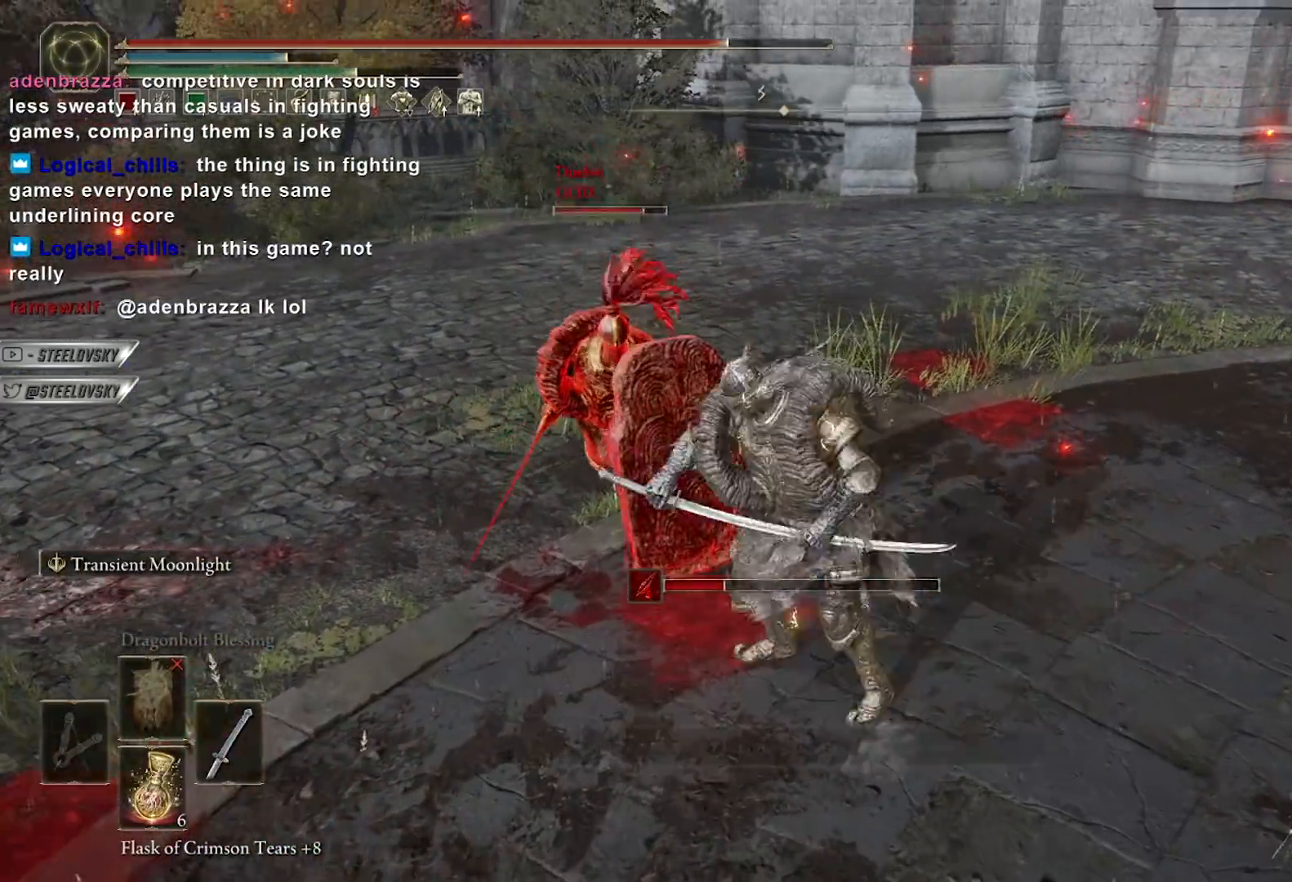
{"buttons": ["L2"], "left_stick": "up", "right_stick": "center", "events": [[450, "left_stick", "up"]]}
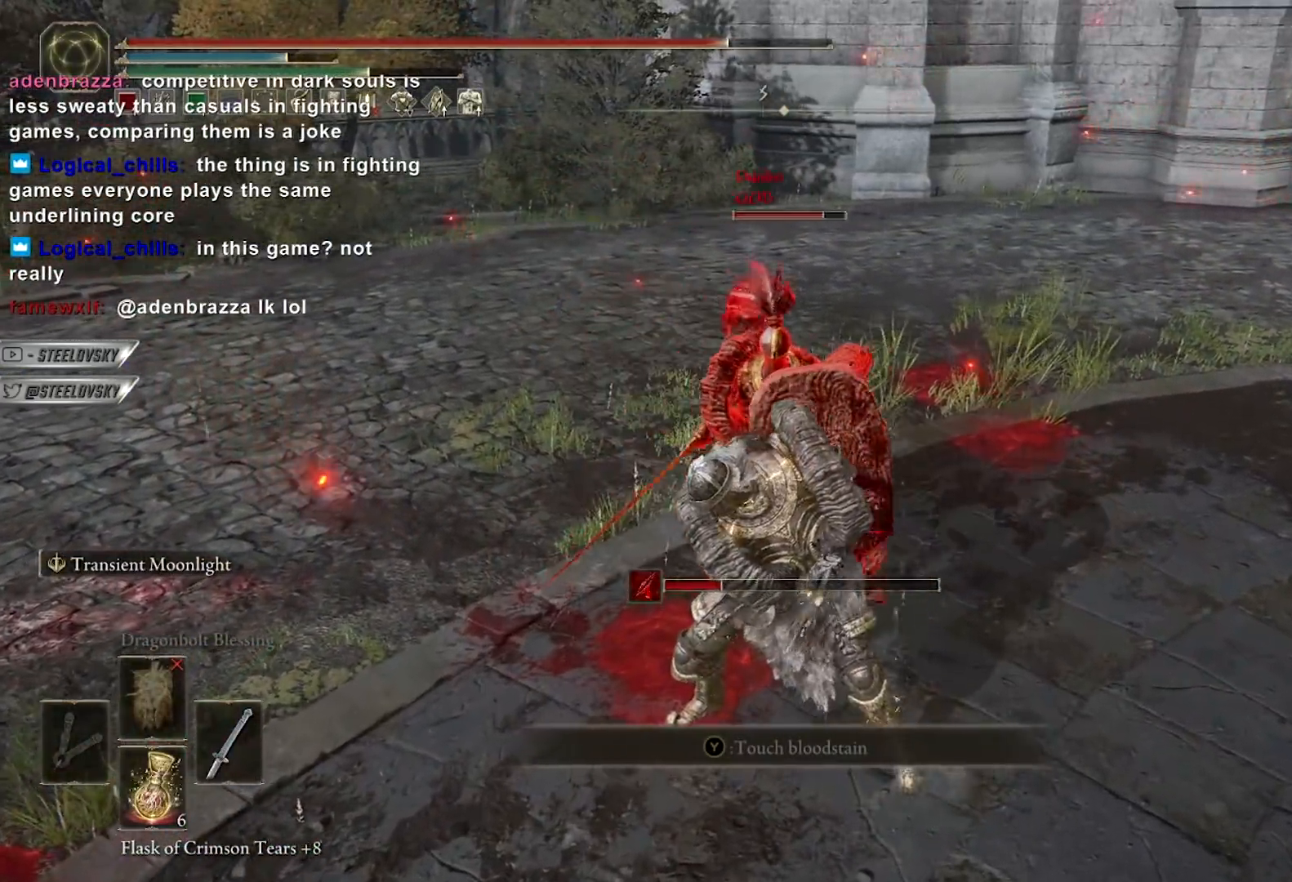
{"buttons": ["L2"], "left_stick": "up", "right_stick": "center", "events": [[33, "R3", "down"], [67, "left_stick", "up-right"], [150, "R3", "up"], [300, "left_stick", "left"], [500, "left_stick", "up"]]}
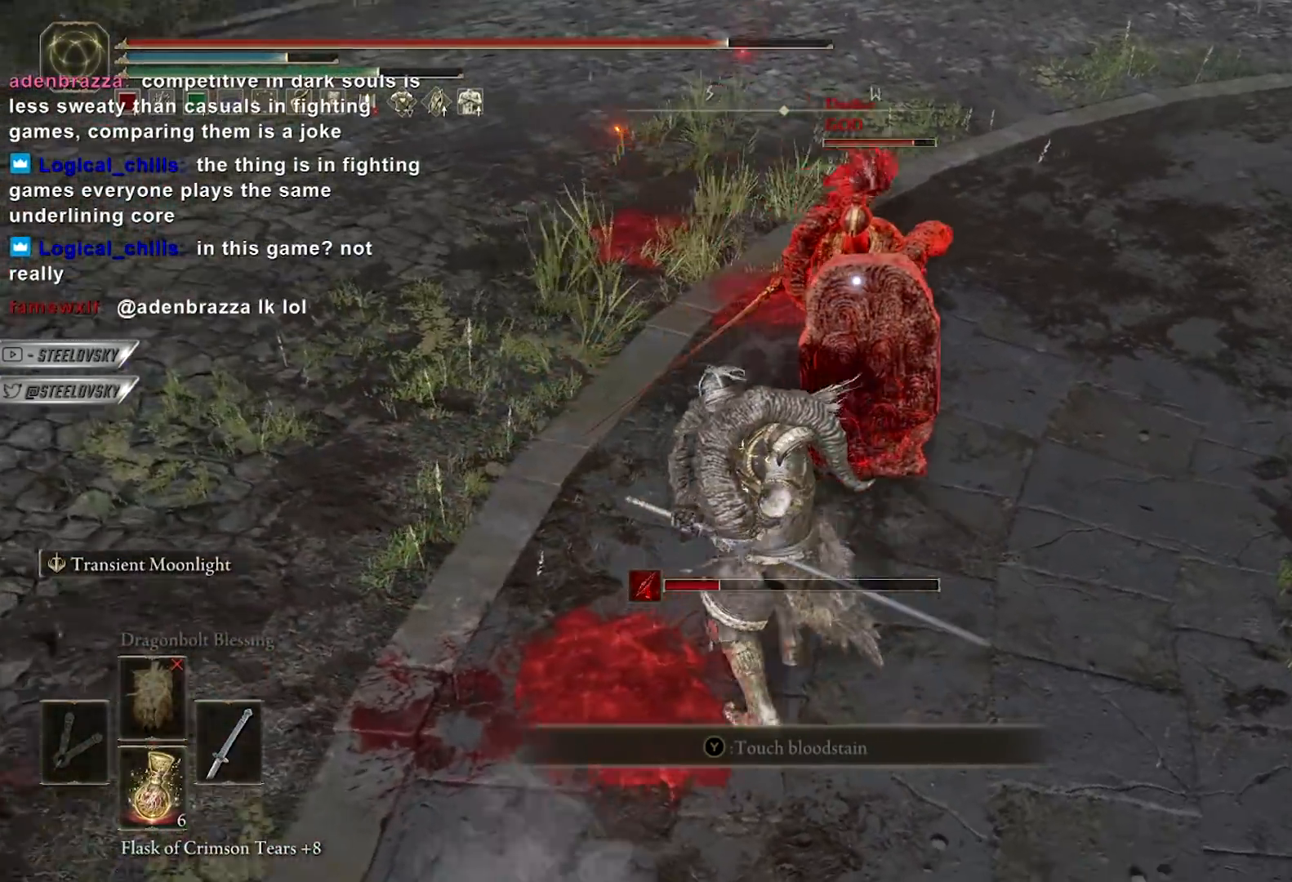
{"buttons": ["L2"], "left_stick": "down-left", "right_stick": "center", "events": [[67, "left_stick", "right"], [150, "left_stick", "down-left"], [267, "left_stick", "up-left"], [350, "left_stick", "down"], [417, "left_stick", "down-left"]]}
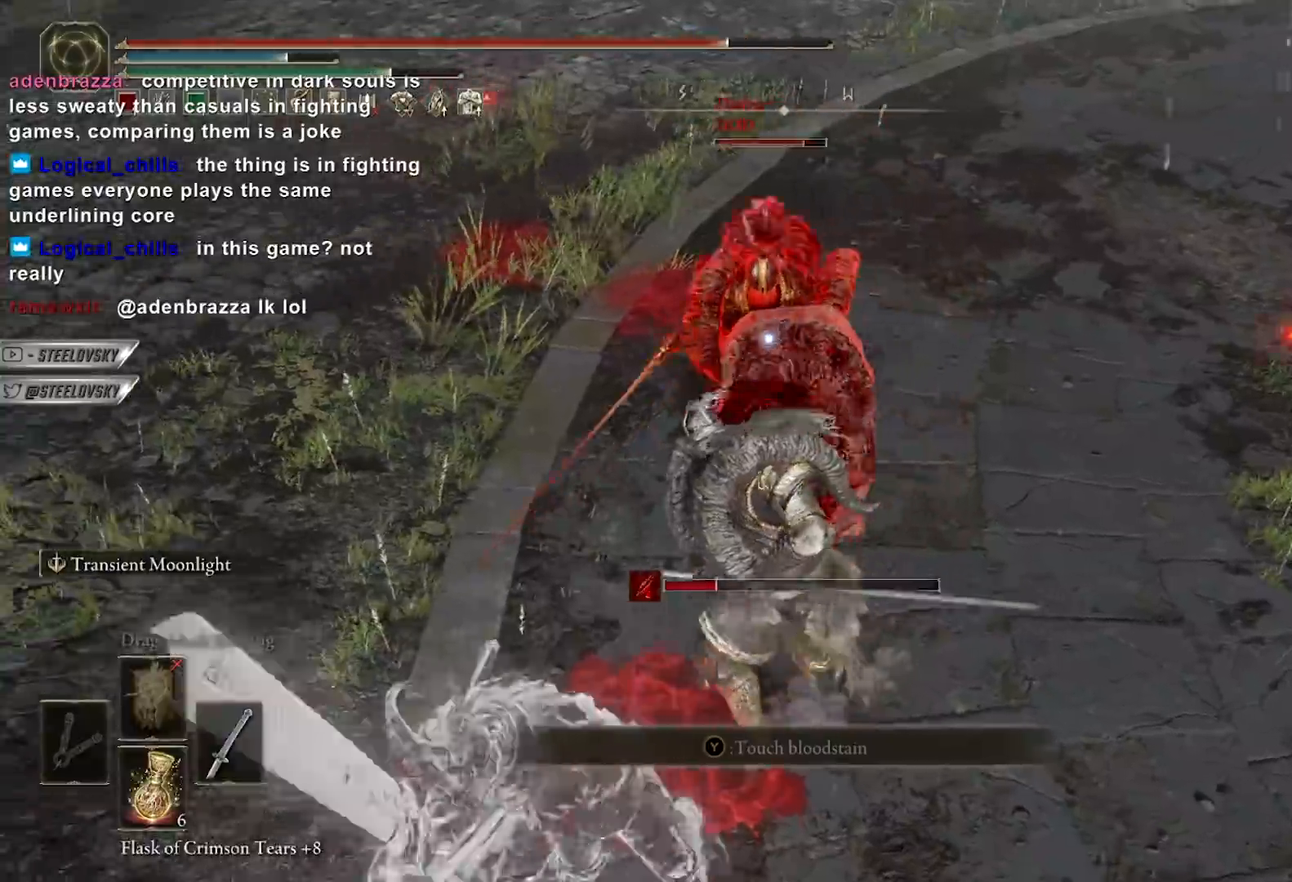
{"buttons": ["L2"], "left_stick": "right", "right_stick": "center", "events": [[33, "left_stick", "right"], [267, "left_stick", "left"], [400, "left_stick", "down-right"], [450, "left_stick", "right"]]}
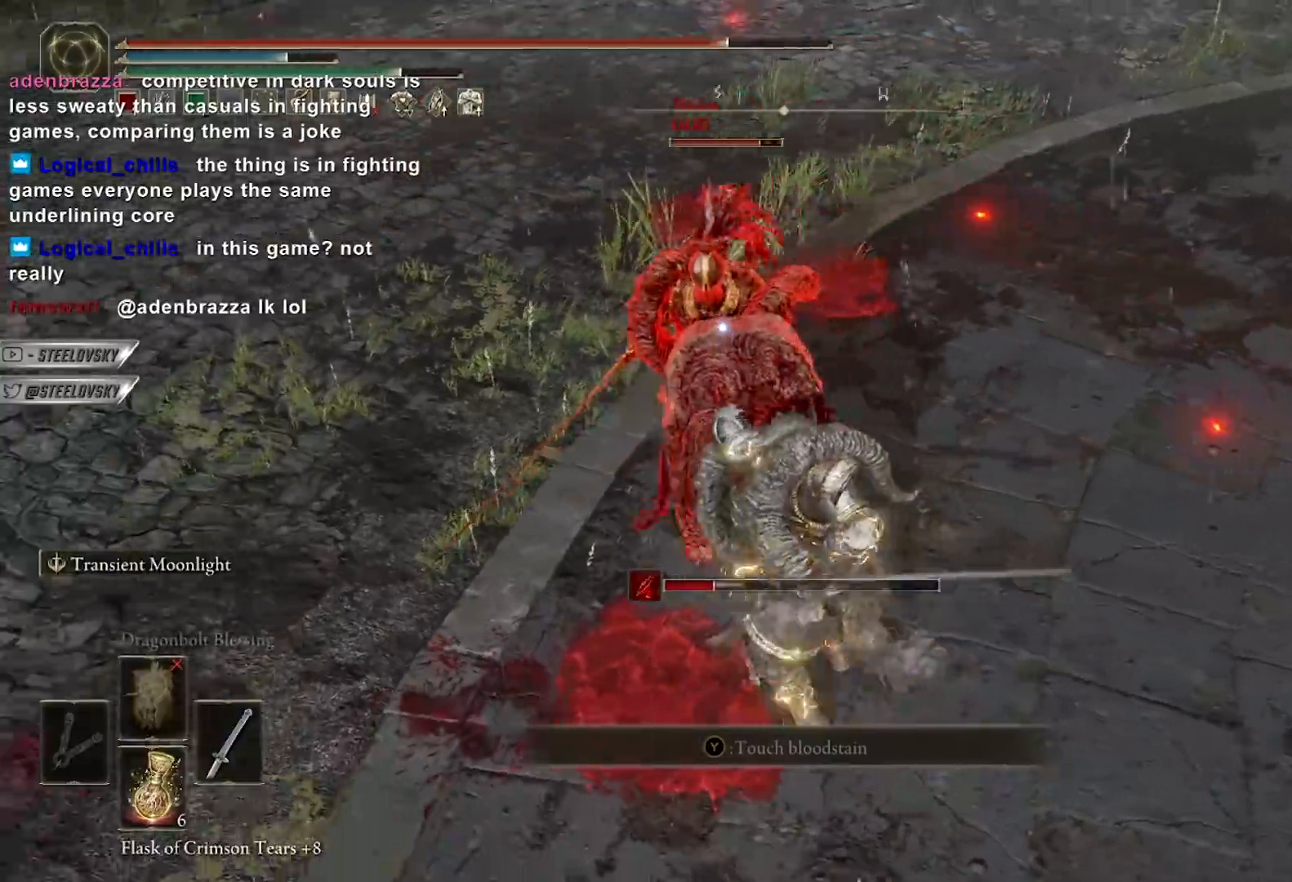
{"buttons": ["L2"], "left_stick": "down-right", "right_stick": "center", "events": [[17, "left_stick", "up-right"], [67, "left_stick", "up"], [200, "left_stick", "right"], [267, "left_stick", "down"], [417, "left_stick", "down-right"]]}
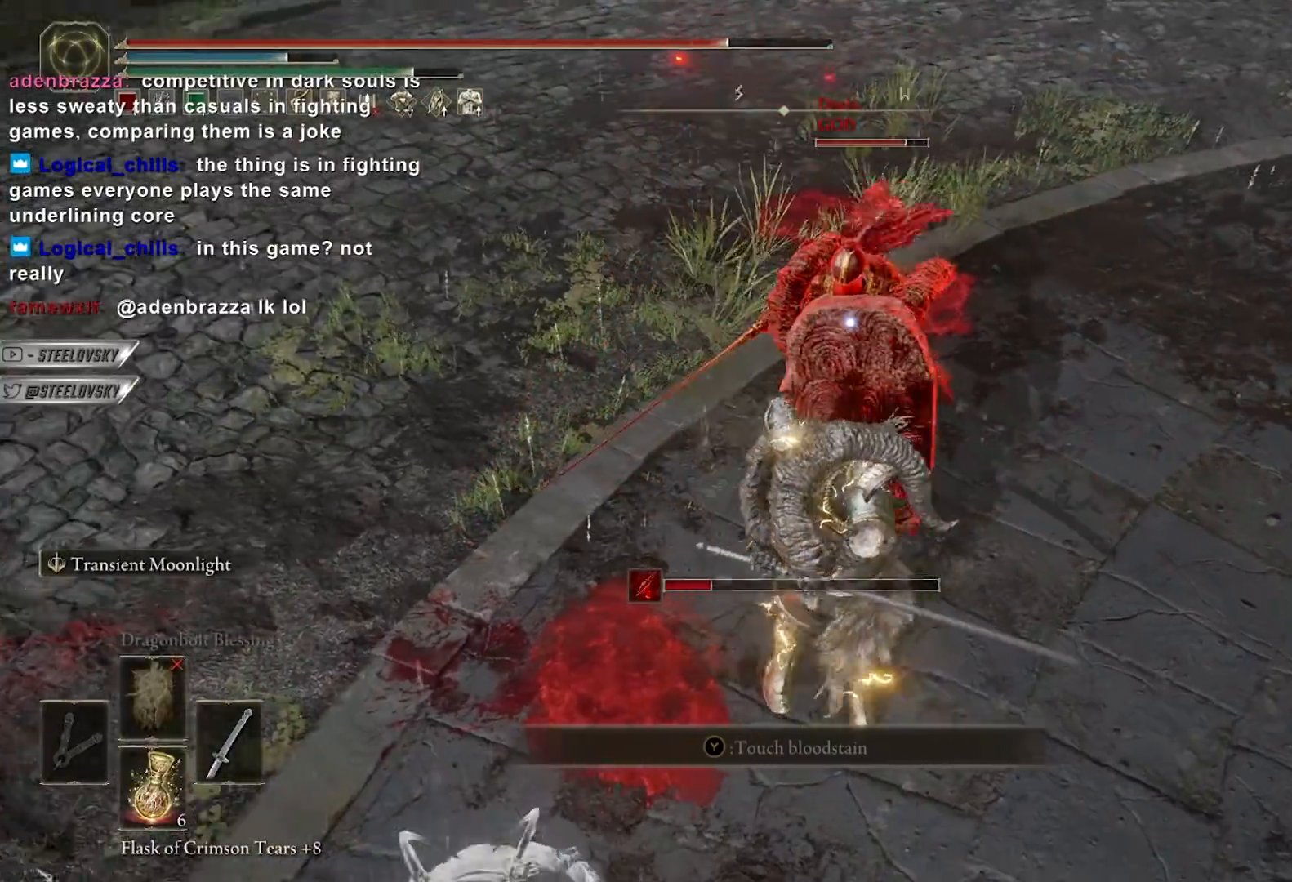
{"buttons": ["L2"], "left_stick": "down-left", "right_stick": "center", "events": [[67, "left_stick", "down"], [283, "R1", "down"], [317, "left_stick", "left"], [383, "R1", "up"], [400, "left_stick", "down-left"]]}
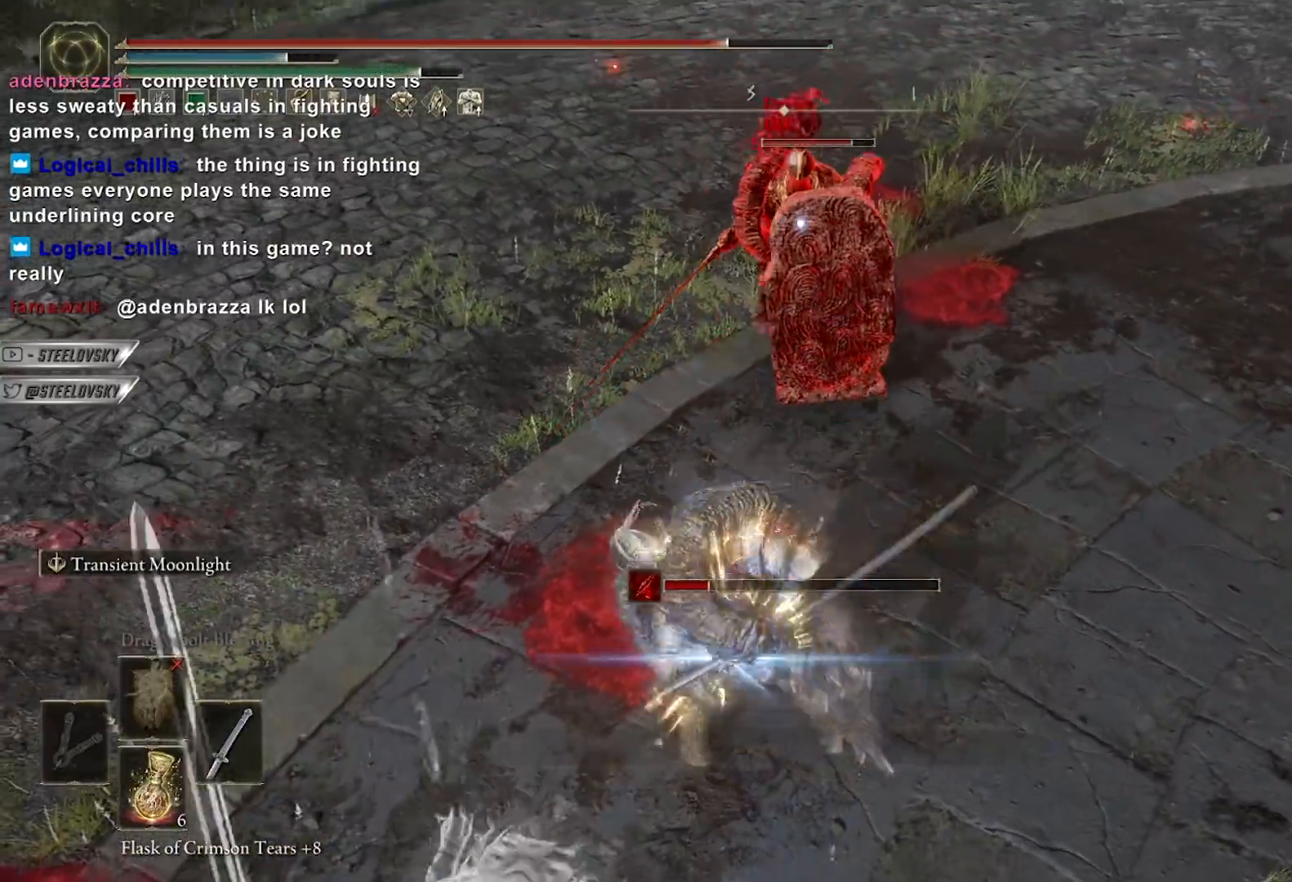
{"buttons": ["B"], "left_stick": "down", "right_stick": "center", "events": [[233, "left_stick", "down"], [317, "L2", "up"], [450, "B", "down"]]}
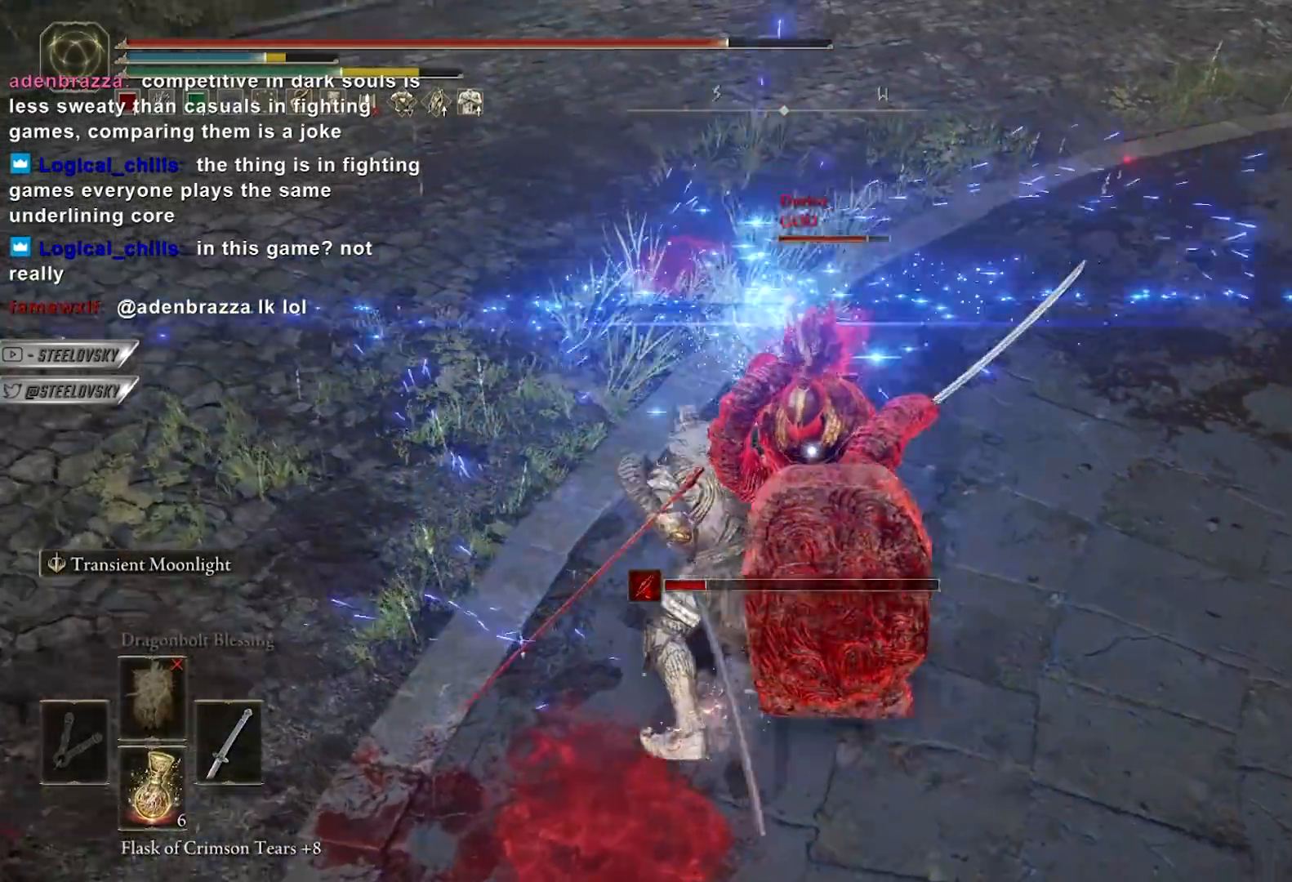
{"buttons": [], "left_stick": "down", "right_stick": "center", "events": [[33, "B", "up"], [100, "B", "down"], [183, "B", "up"], [267, "B", "down"], [350, "B", "up"]]}
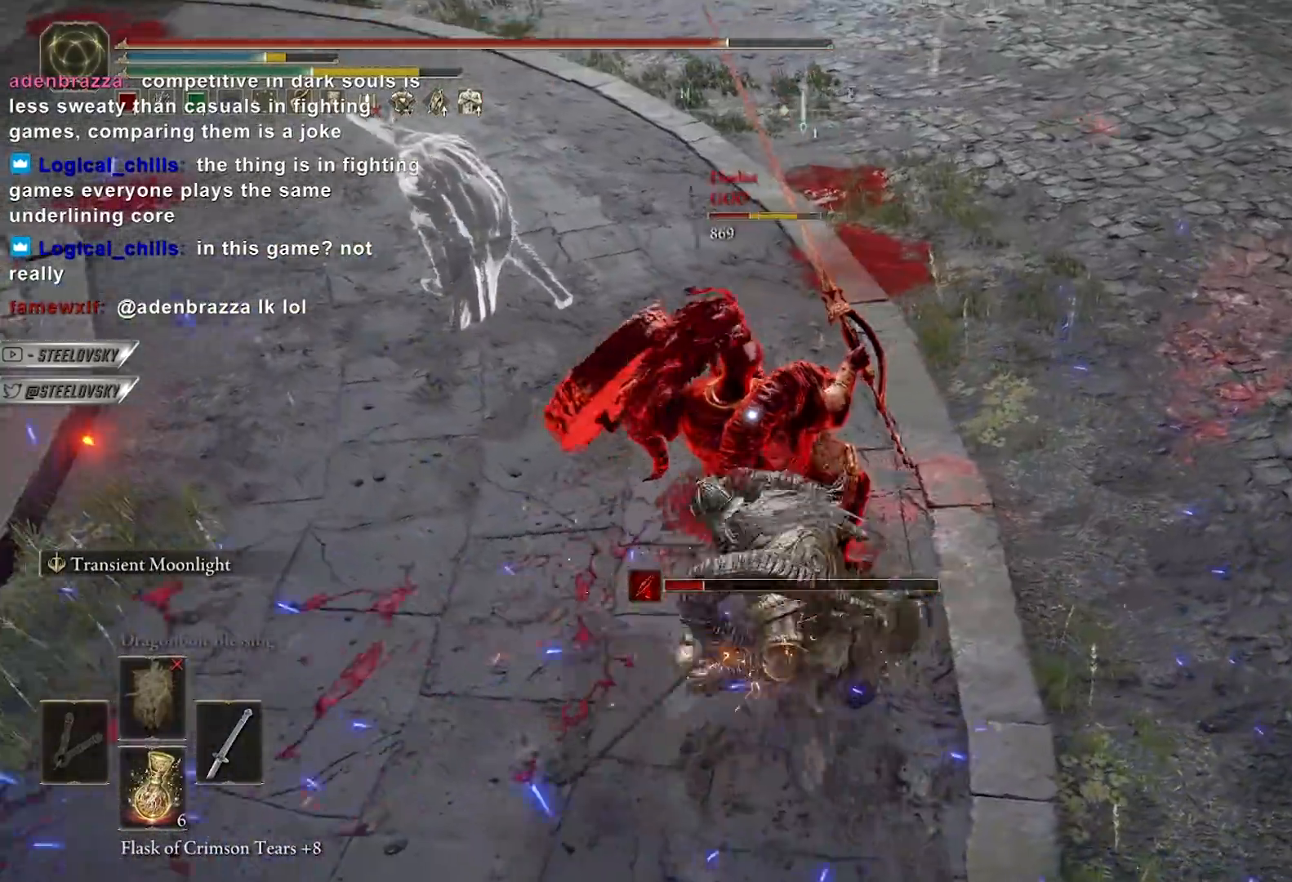
{"buttons": ["L2", "R3"], "left_stick": "up-right", "right_stick": "center", "events": [[283, "left_stick", "down-right"], [417, "R3", "down"], [450, "L2", "down"], [483, "left_stick", "up-right"]]}
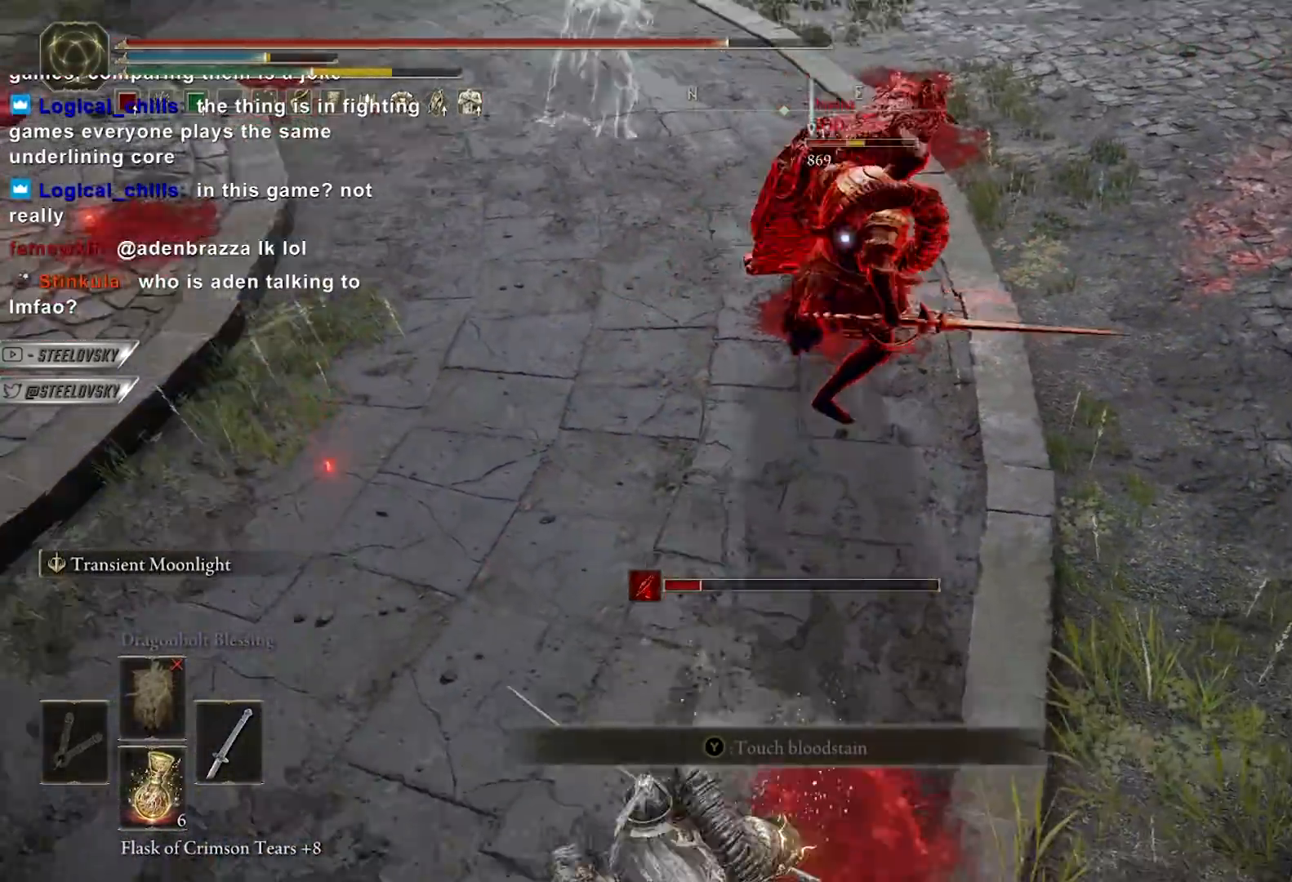
{"buttons": ["L2"], "left_stick": "up", "right_stick": "center", "events": [[17, "R3", "up"], [67, "left_stick", "up"], [183, "R3", "down"], [200, "R1", "down"], [300, "R1", "up"], [300, "R3", "up"]]}
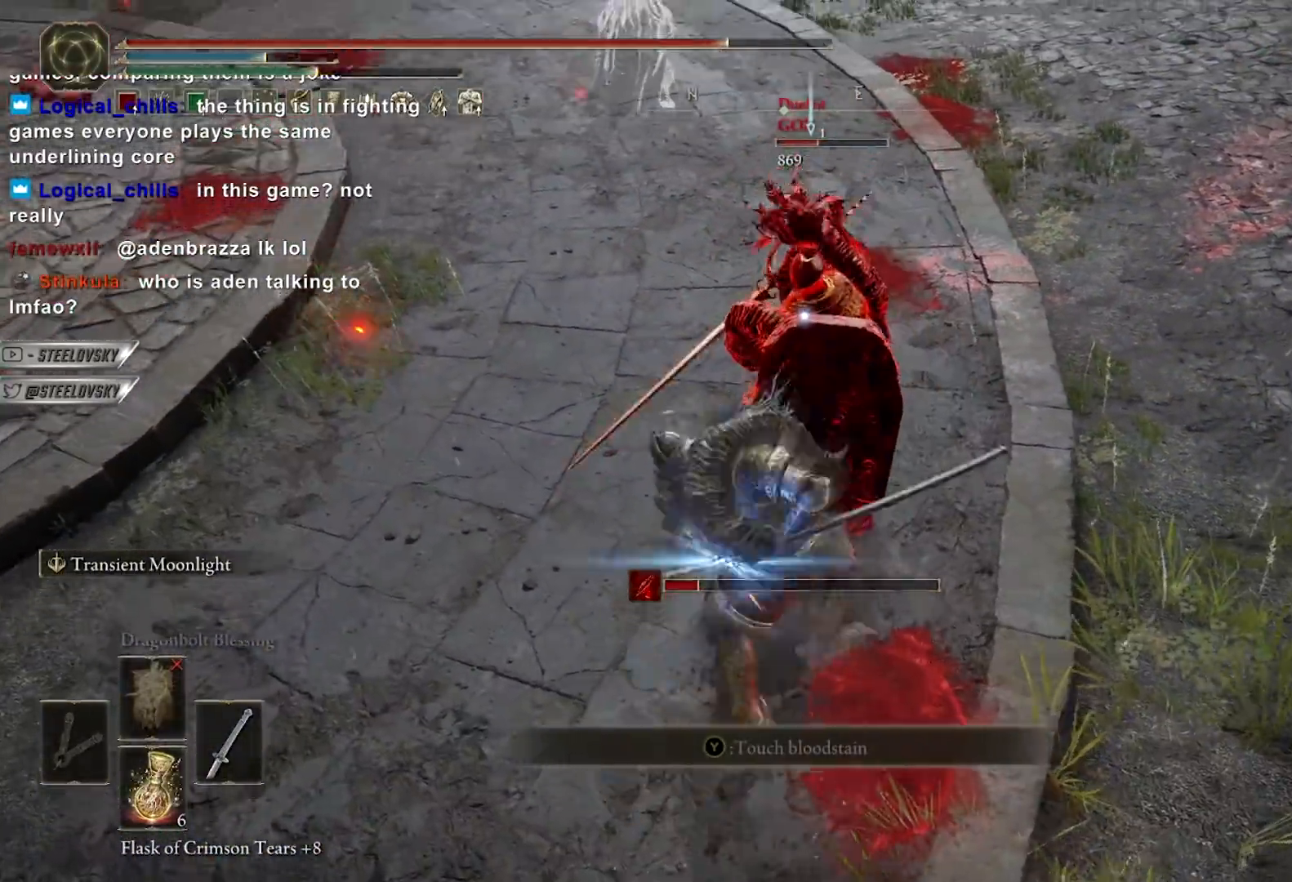
{"buttons": ["L2"], "left_stick": "up", "right_stick": "center", "events": [[33, "left_stick", "up-right"], [350, "left_stick", "up"]]}
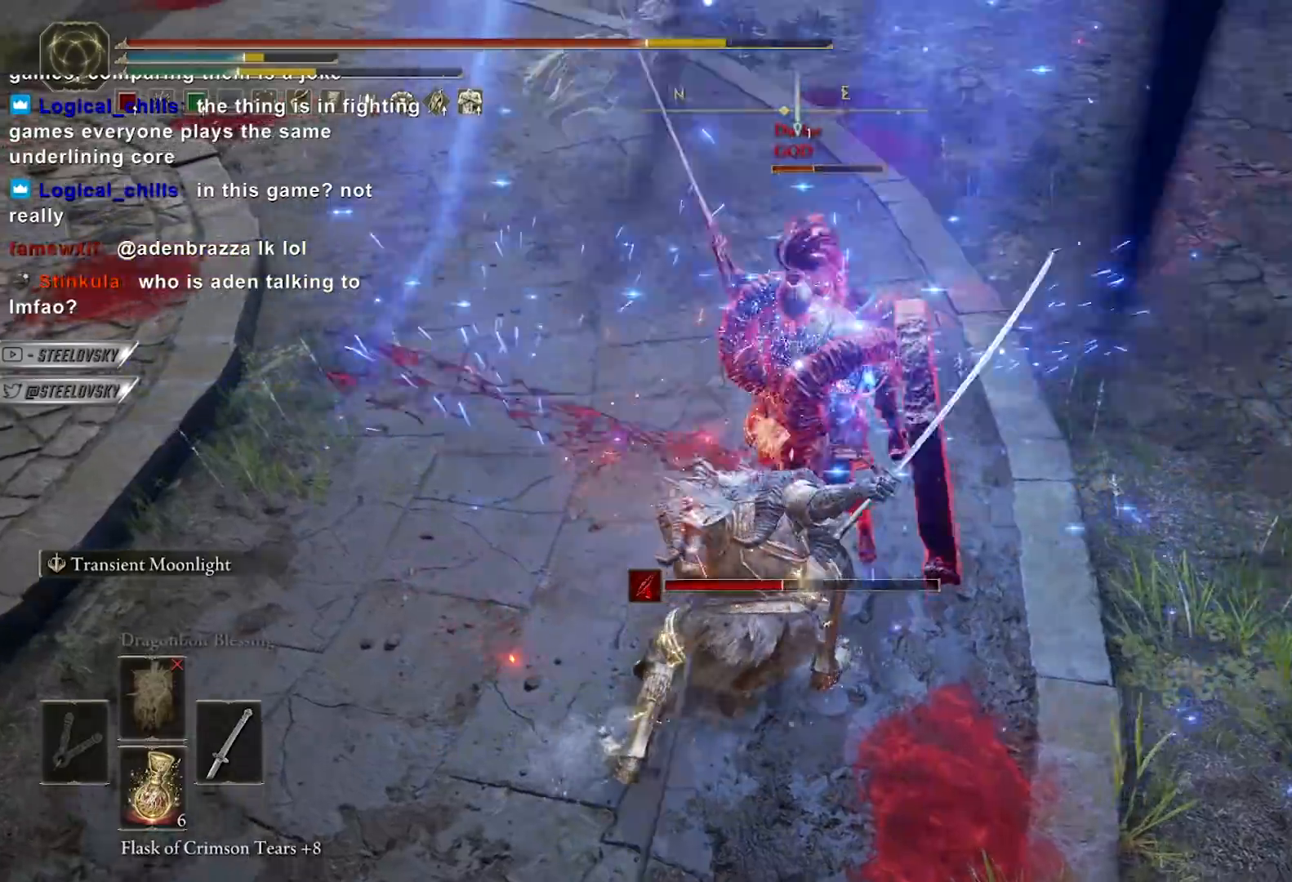
{"buttons": [], "left_stick": "up", "right_stick": "center", "events": [[50, "L2", "up"], [50, "R1", "down"], [50, "left_stick", "up-right"], [117, "R1", "up"], [300, "left_stick", "up"]]}
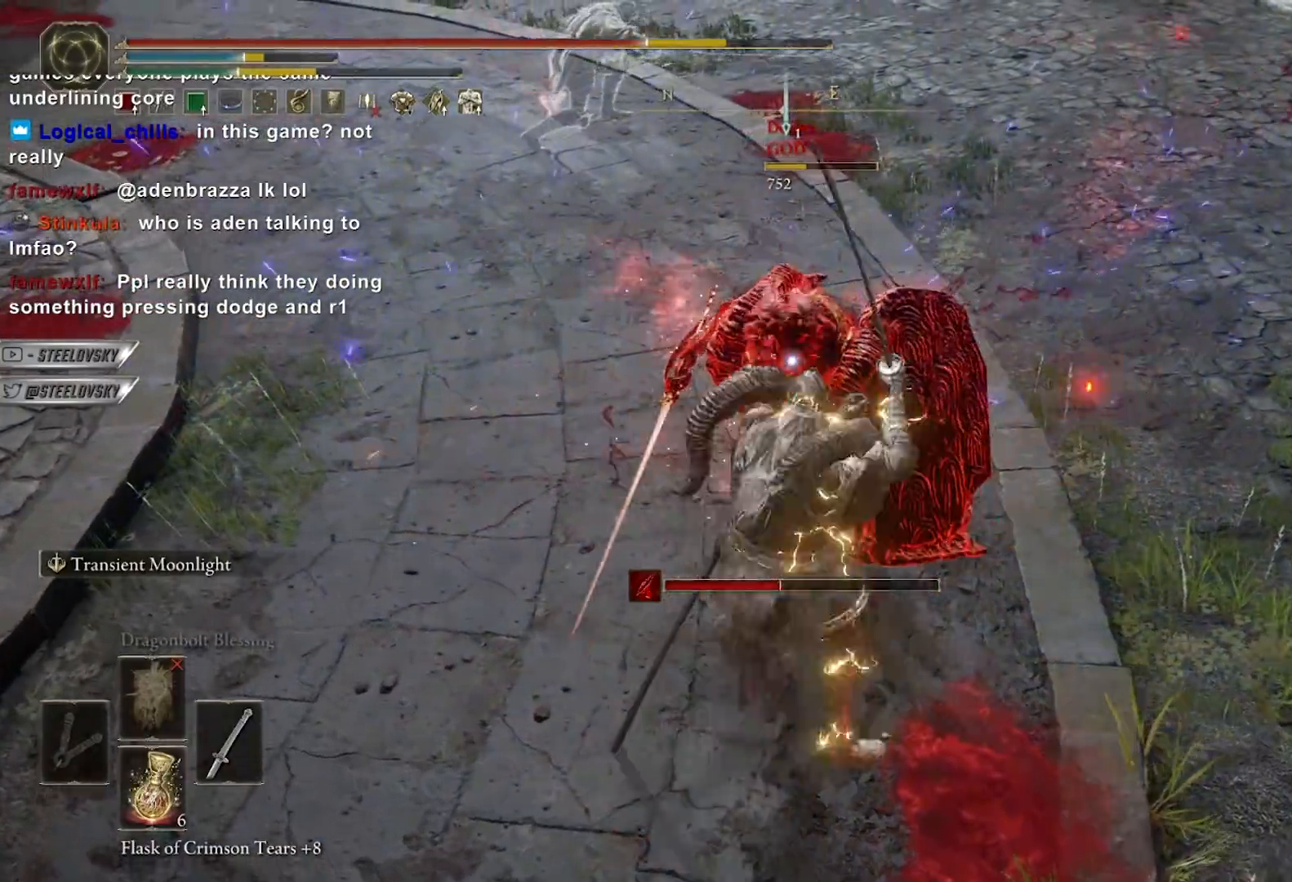
{"buttons": [], "left_stick": "up-left", "right_stick": "up-left", "events": [[233, "left_stick", "up-left"], [333, "R3", "down"], [367, "right_stick", "left"], [433, "R3", "up"], [467, "right_stick", "up-left"]]}
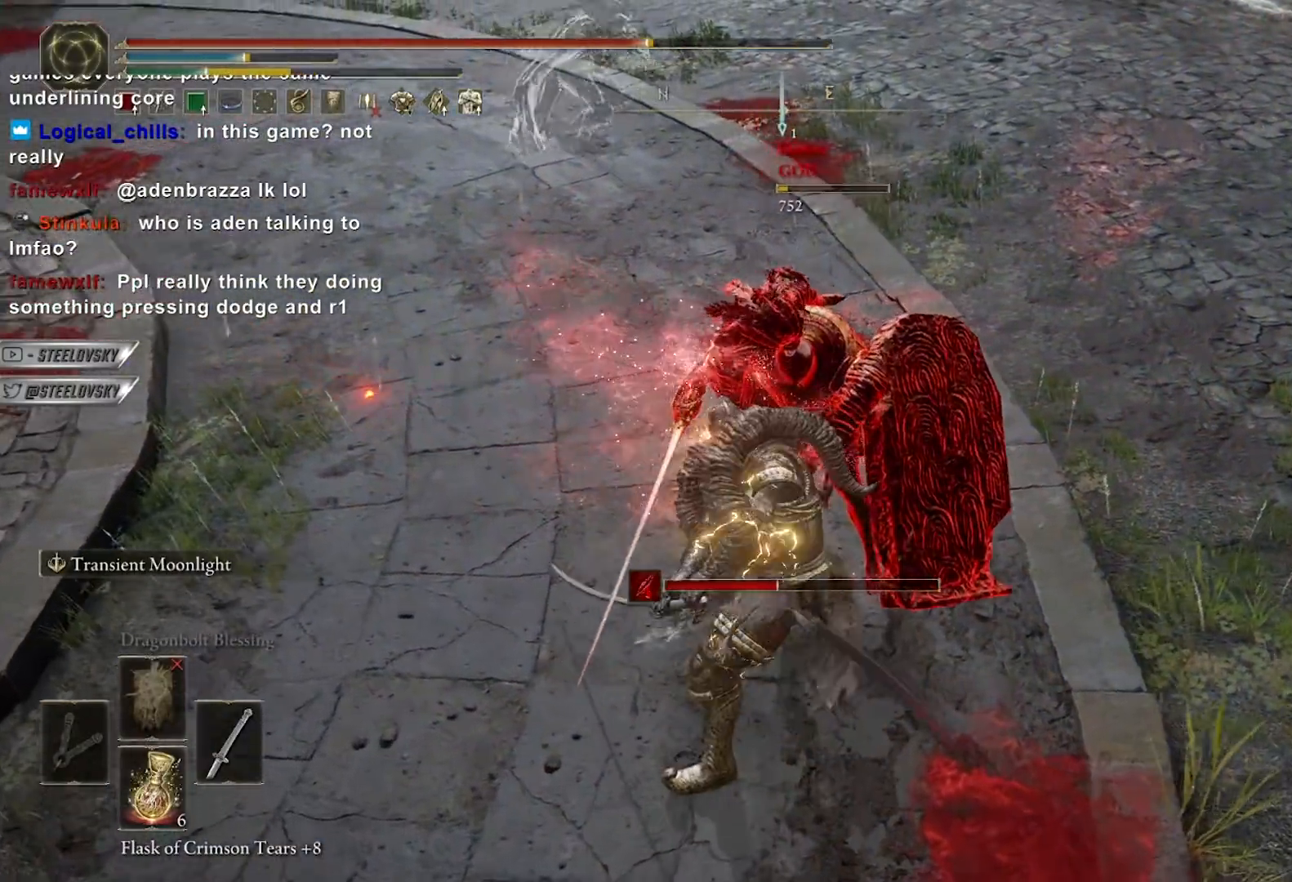
{"buttons": [], "left_stick": "up-left", "right_stick": "center", "events": [[83, "right_stick", "center"], [217, "right_stick", "left"], [267, "R3", "down"], [350, "R3", "up"], [400, "right_stick", "center"]]}
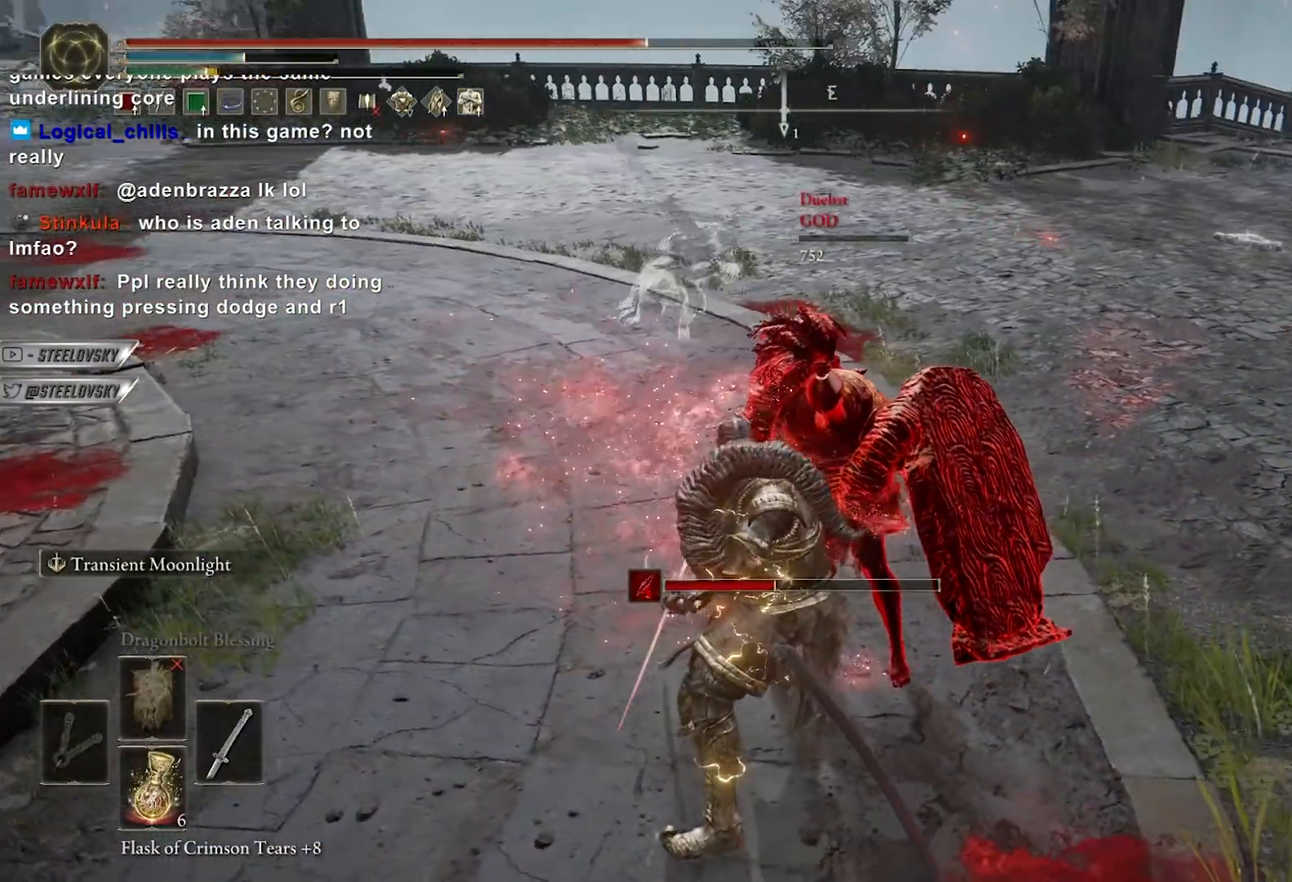
{"buttons": [], "left_stick": "up-left", "right_stick": "center", "events": []}
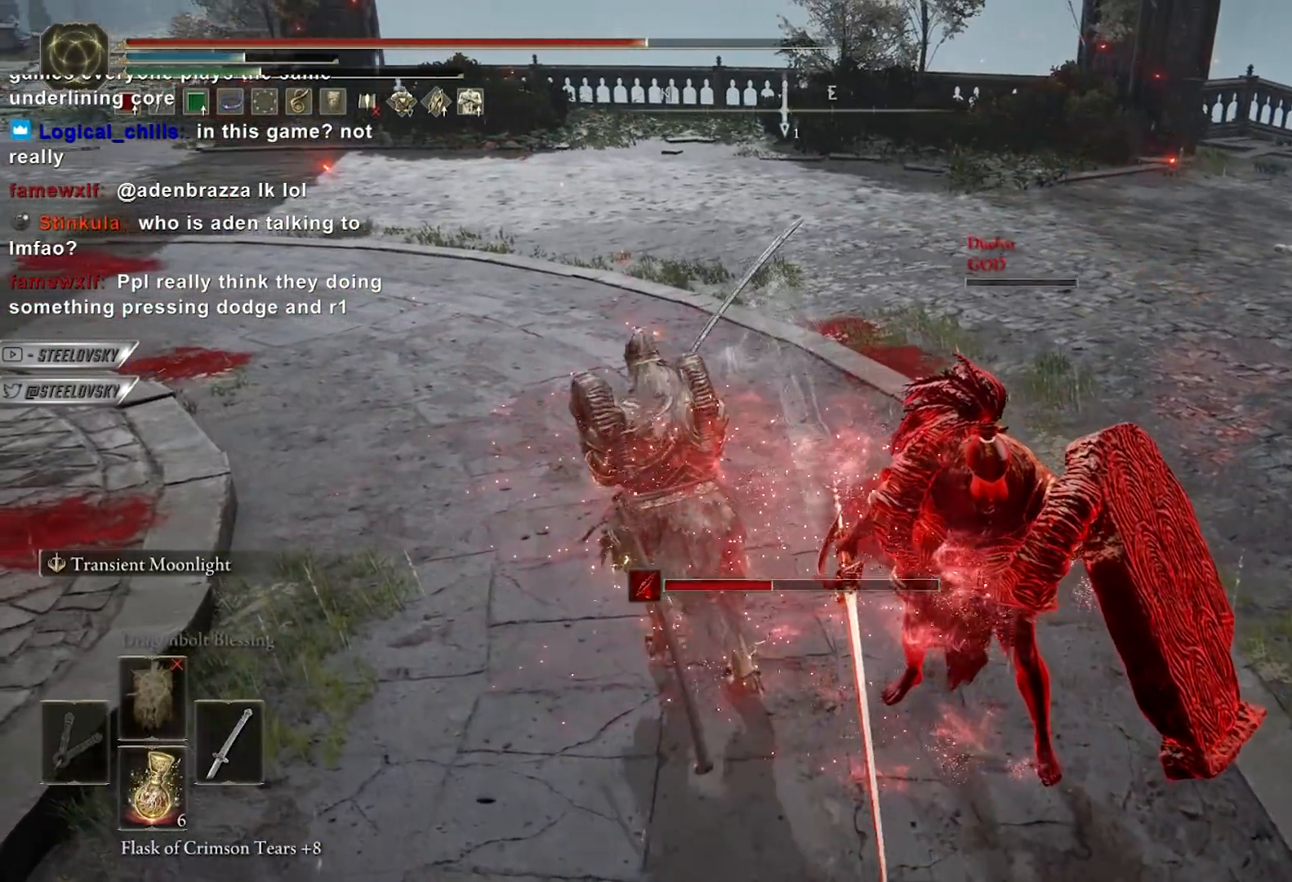
{"buttons": [], "left_stick": "center", "right_stick": "center", "events": [[50, "left_stick", "up"], [267, "left_stick", "center"]]}
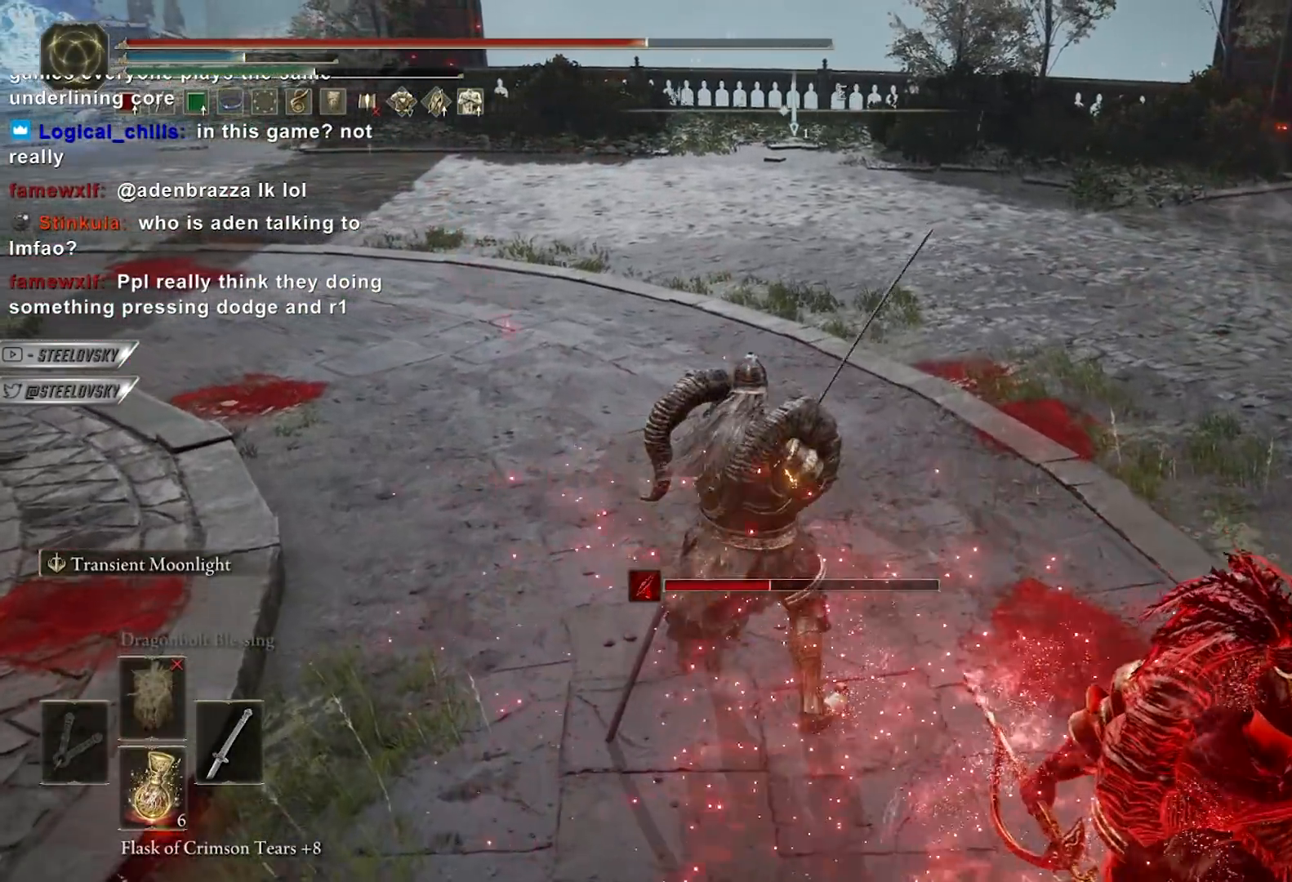
{"buttons": [], "left_stick": "center", "right_stick": "down-right", "events": [[17, "right_stick", "right"], [150, "right_stick", "center"], [417, "right_stick", "down-right"]]}
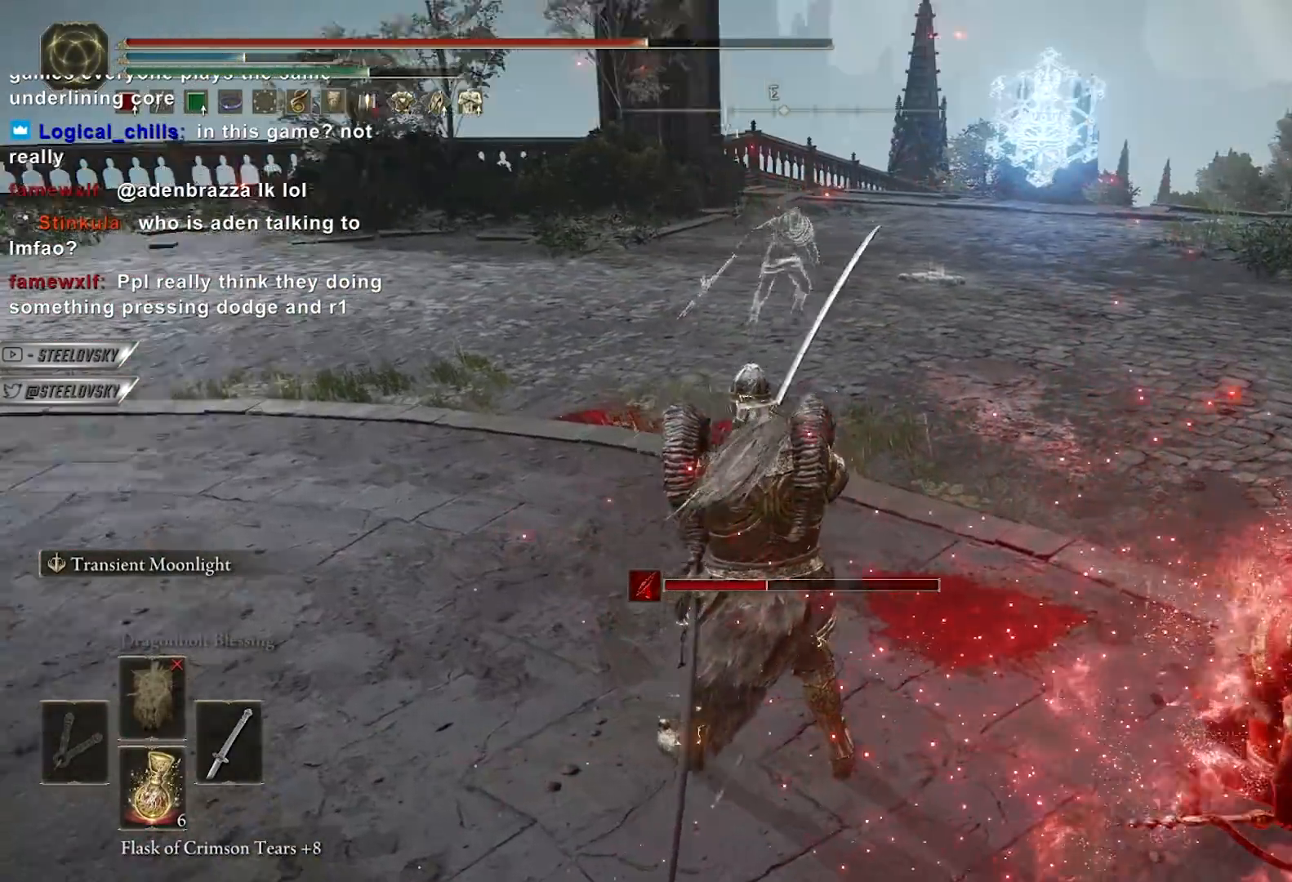
{"buttons": [], "left_stick": "center", "right_stick": "center", "events": [[17, "right_stick", "center"]]}
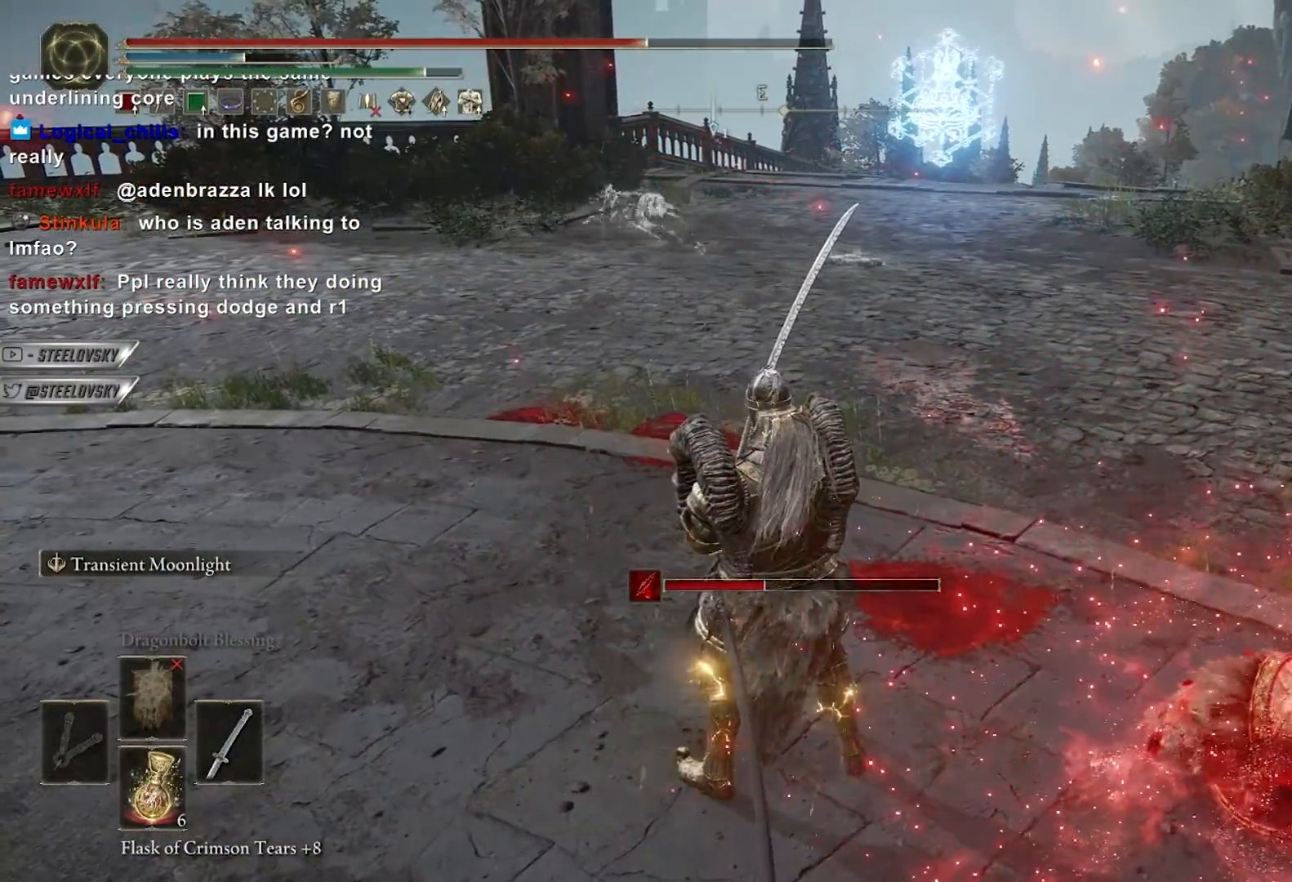
{"buttons": [], "left_stick": "center", "right_stick": "center", "events": []}
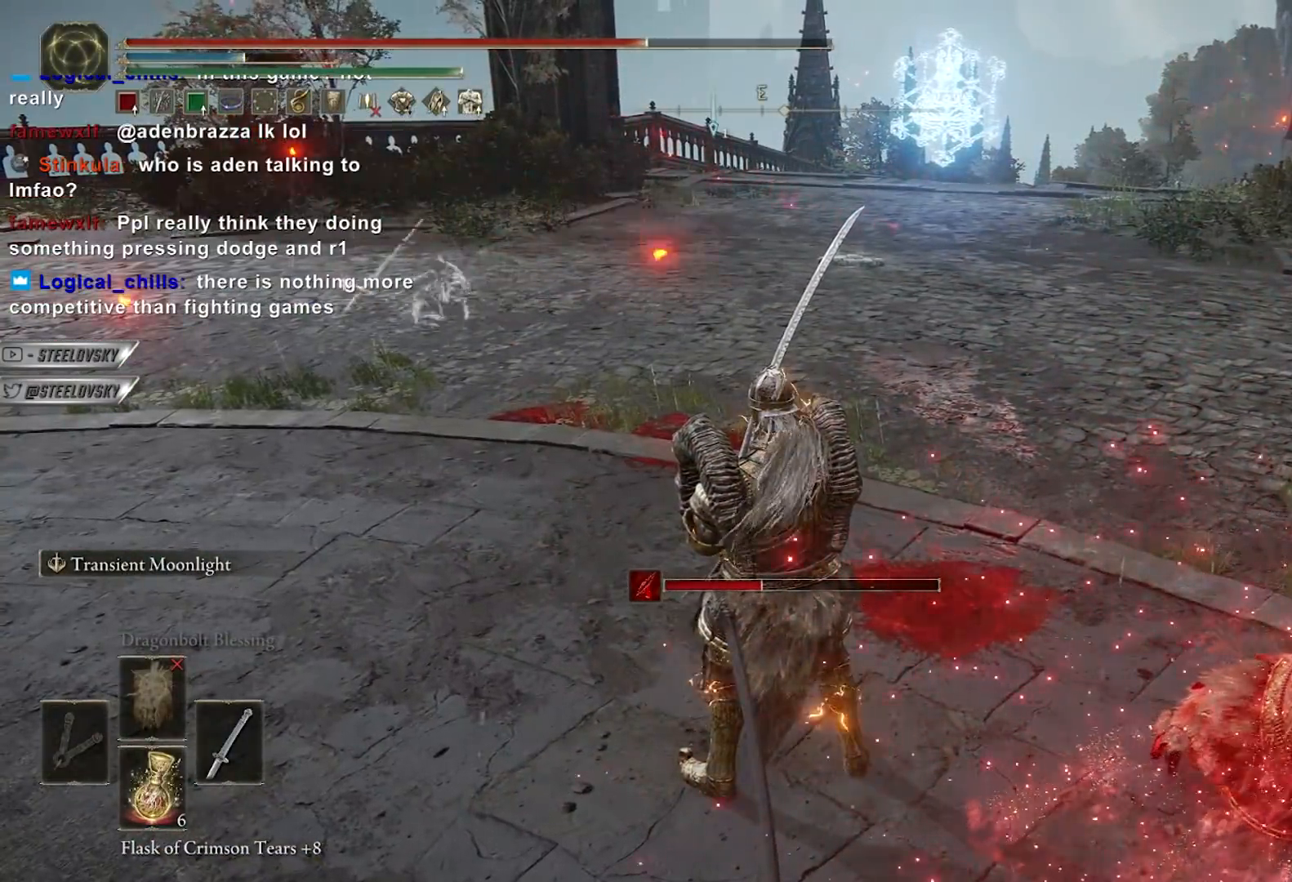
{"buttons": [], "left_stick": "center", "right_stick": "center", "events": []}
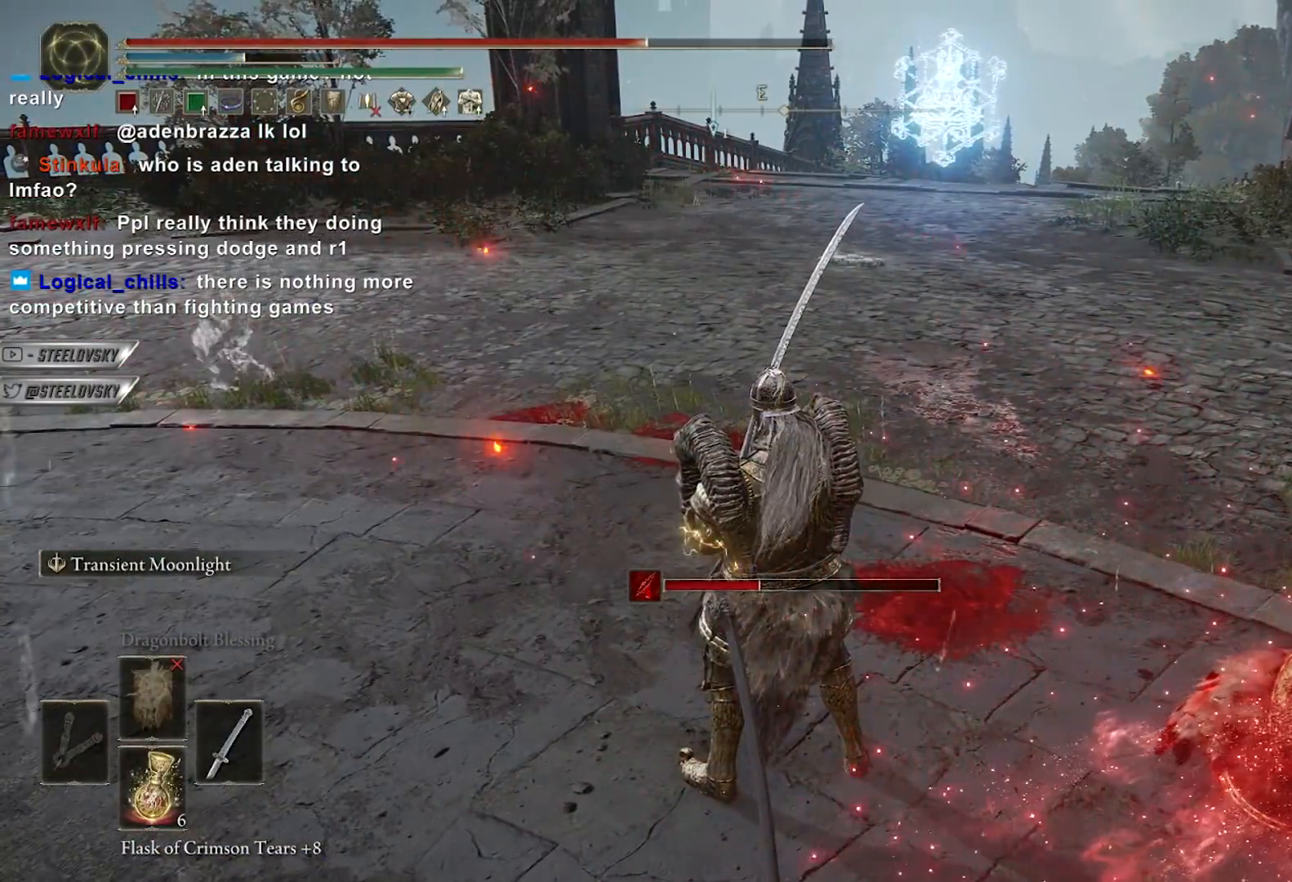
{"buttons": [], "left_stick": "center", "right_stick": "center", "events": []}
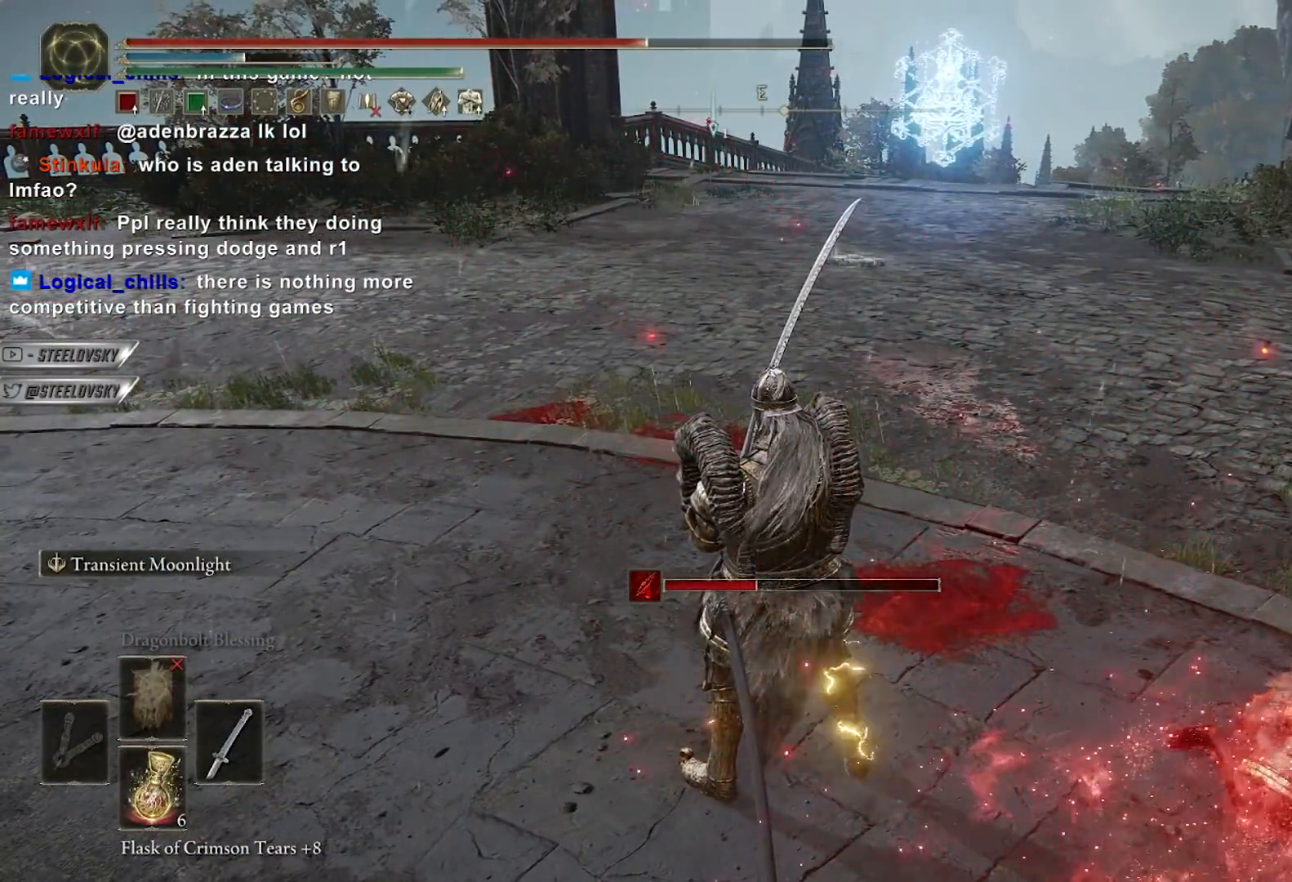
{"buttons": [], "left_stick": "center", "right_stick": "center", "events": []}
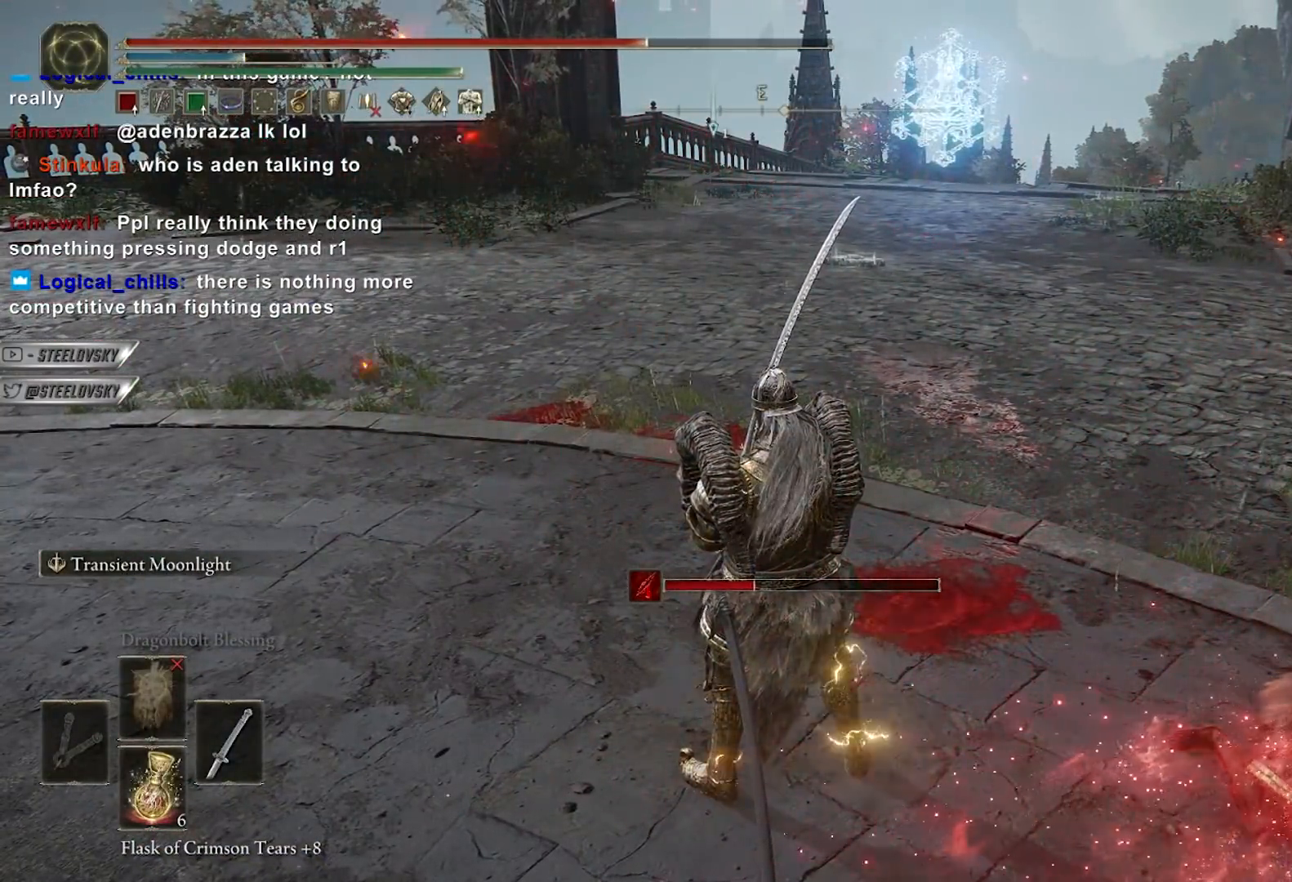
{"buttons": [], "left_stick": "up-left", "right_stick": "center", "events": [[383, "left_stick", "up-left"]]}